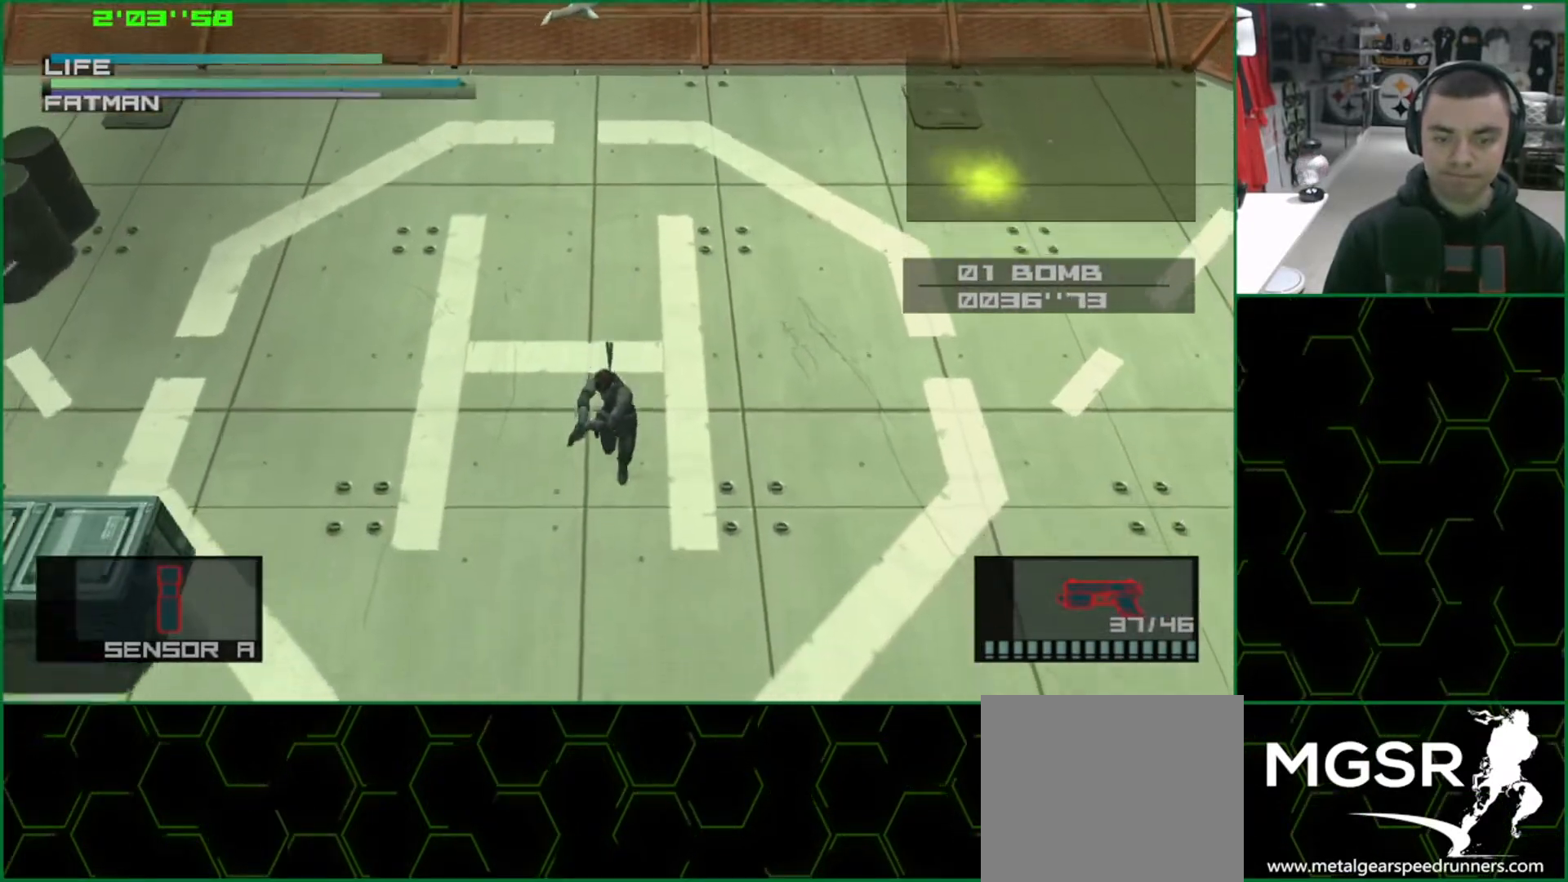
Gameplay with a controller (PlayStation layout); each line is a JSON object with the inputs held at the frame after it. "events" lists button and stick changes between this image and that frame as [ms after this image, input, new state], when the widget could be followed in between. Not read: HOME L3 R3 right_stick.
{"buttons": ["L1"], "left_stick": "down", "events": [[100, "SQUARE", "up"], [167, "SQUARE", "down"], [233, "SQUARE", "up"], [300, "SQUARE", "down"], [350, "SQUARE", "up"], [417, "SQUARE", "down"], [467, "SQUARE", "up"]]}
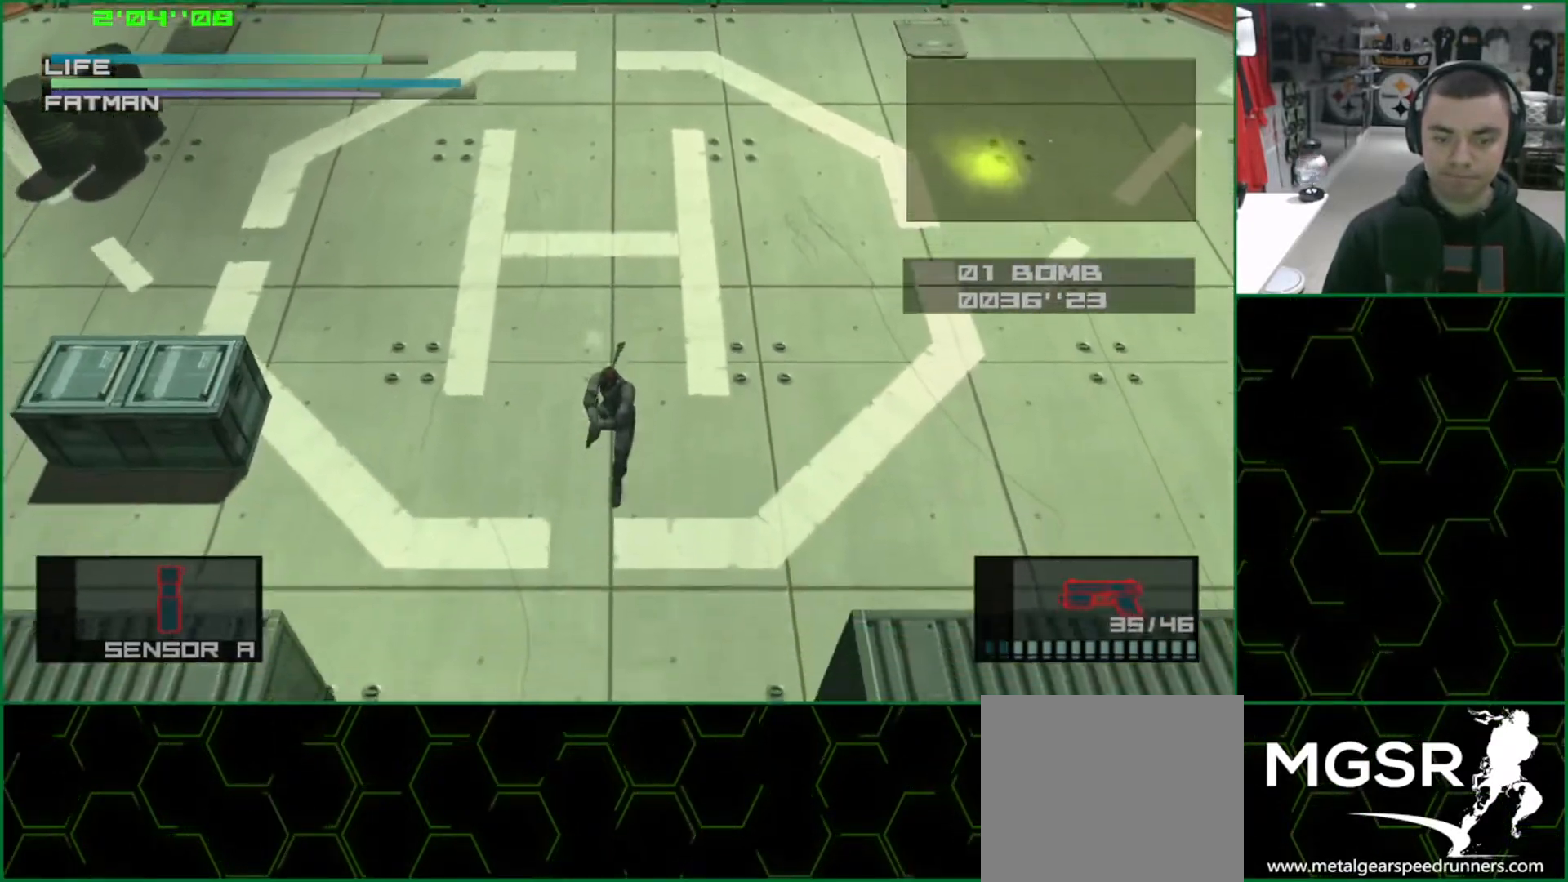
{"buttons": ["L1"], "left_stick": "down", "events": [[33, "SQUARE", "down"], [83, "SQUARE", "up"], [167, "SQUARE", "down"], [217, "SQUARE", "up"], [283, "SQUARE", "down"], [350, "SQUARE", "up"], [400, "SQUARE", "down"], [450, "SQUARE", "up"]]}
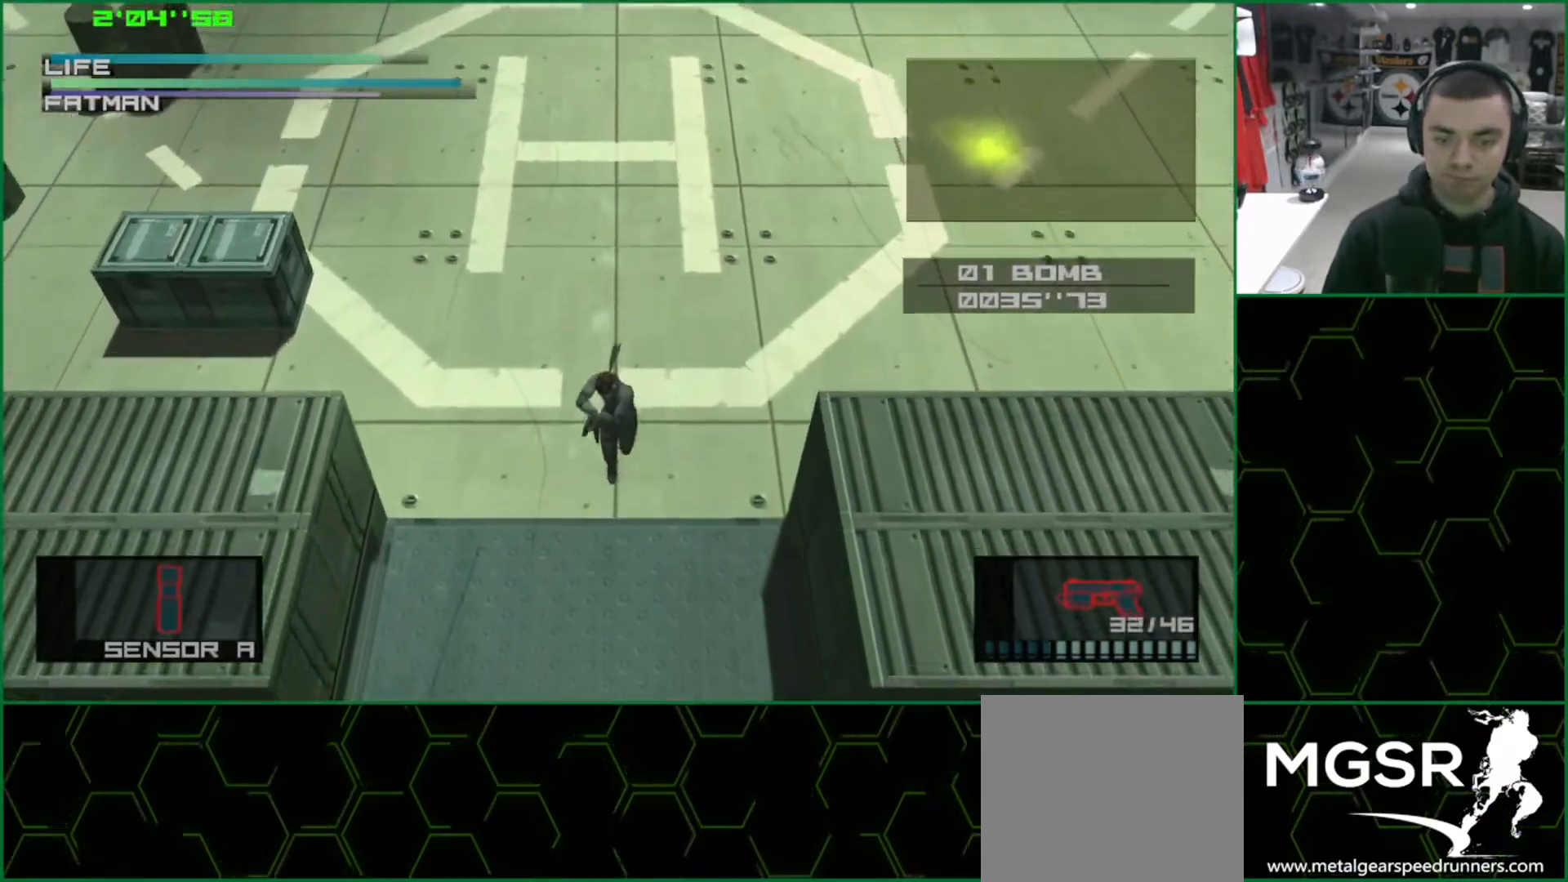
{"buttons": ["SQUARE", "L1"], "left_stick": "down", "events": [[17, "SQUARE", "down"], [83, "SQUARE", "up"], [133, "SQUARE", "down"], [183, "SQUARE", "up"], [250, "SQUARE", "down"], [317, "SQUARE", "up"], [383, "SQUARE", "down"], [433, "SQUARE", "up"], [500, "SQUARE", "down"]]}
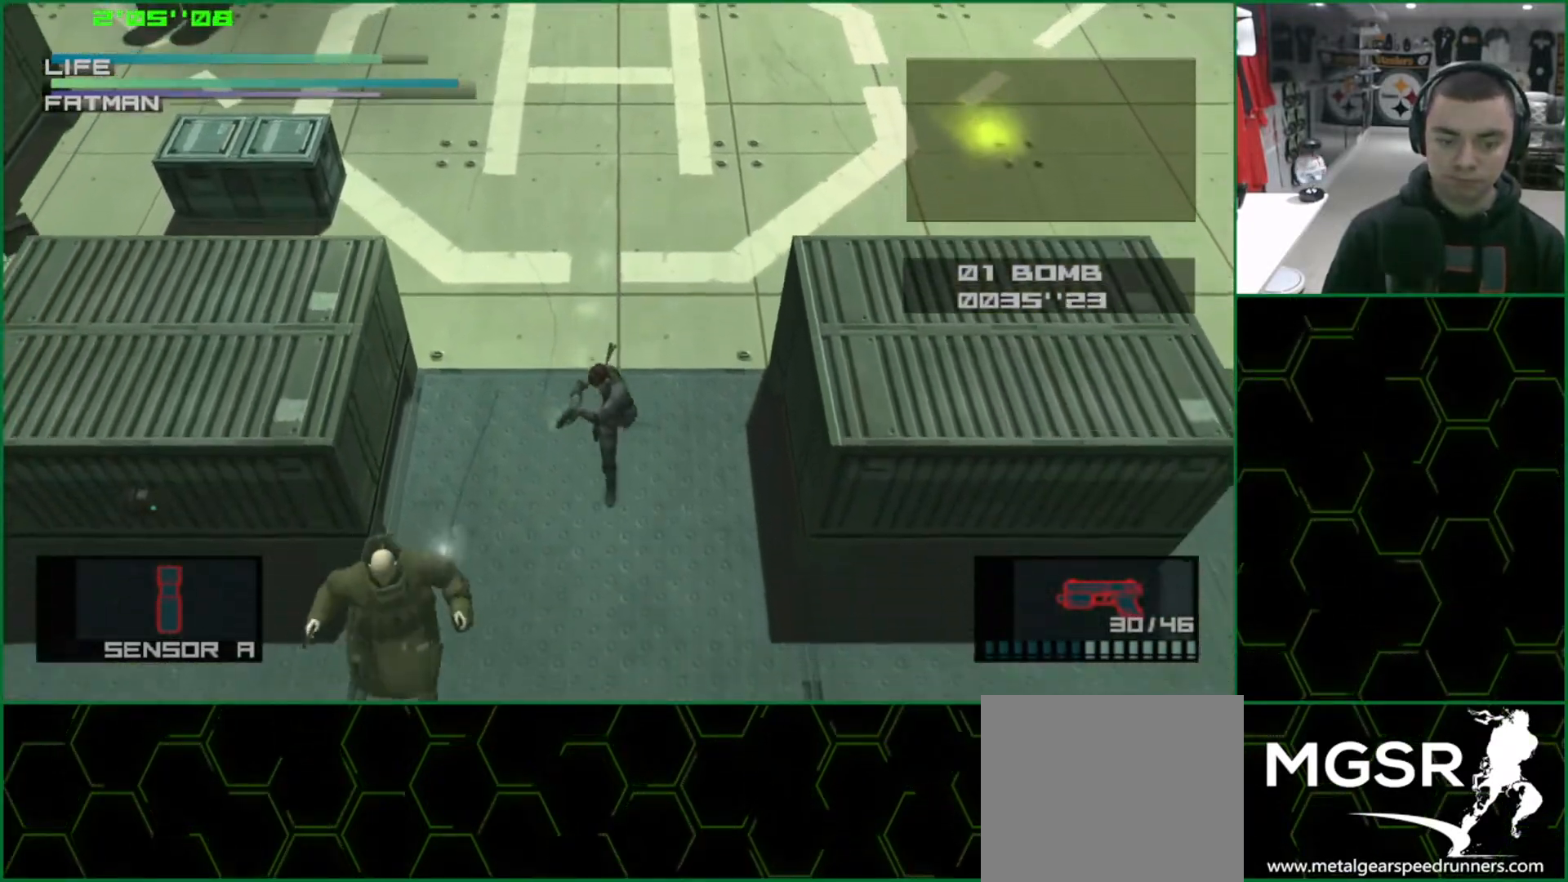
{"buttons": ["L1"], "left_stick": "down-right", "events": [[50, "SQUARE", "up"], [117, "SQUARE", "down"], [167, "SQUARE", "up"], [167, "left_stick", "center"], [233, "SQUARE", "down"], [283, "SQUARE", "up"], [333, "SQUARE", "down"], [367, "SQUARE", "up"], [417, "R2", "down"], [433, "left_stick", "down-right"], [450, "R2", "up"]]}
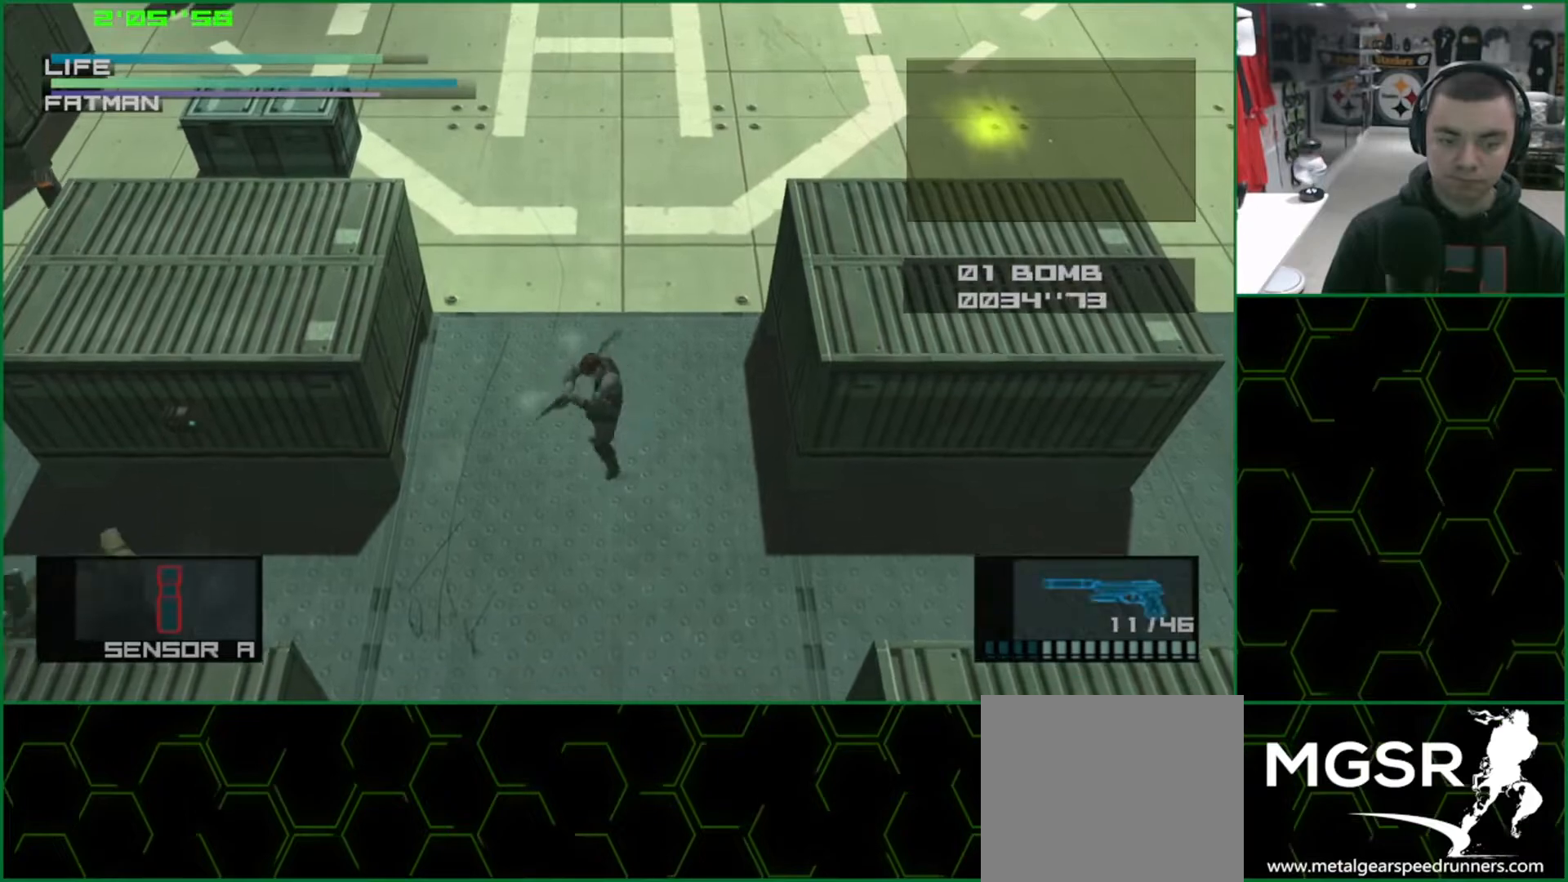
{"buttons": ["CROSS", "L1"], "left_stick": "center", "events": [[233, "left_stick", "down-left"], [350, "left_stick", "center"], [483, "CROSS", "down"]]}
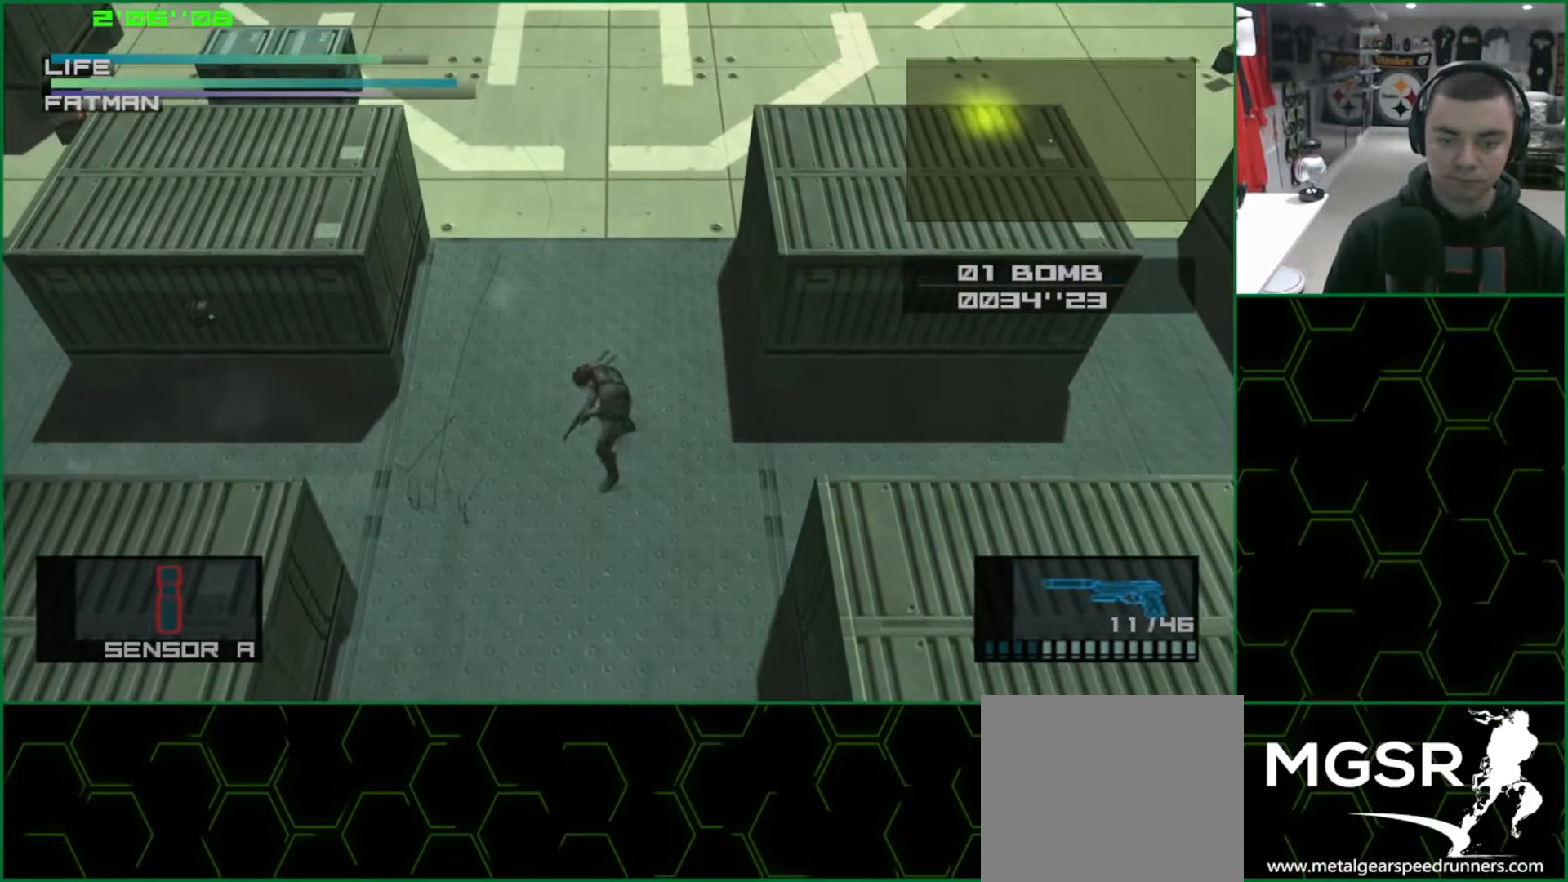
{"buttons": ["SQUARE", "L1", "R1"], "left_stick": "center", "events": [[33, "CROSS", "up"], [317, "R1", "down"], [317, "SQUARE", "down"]]}
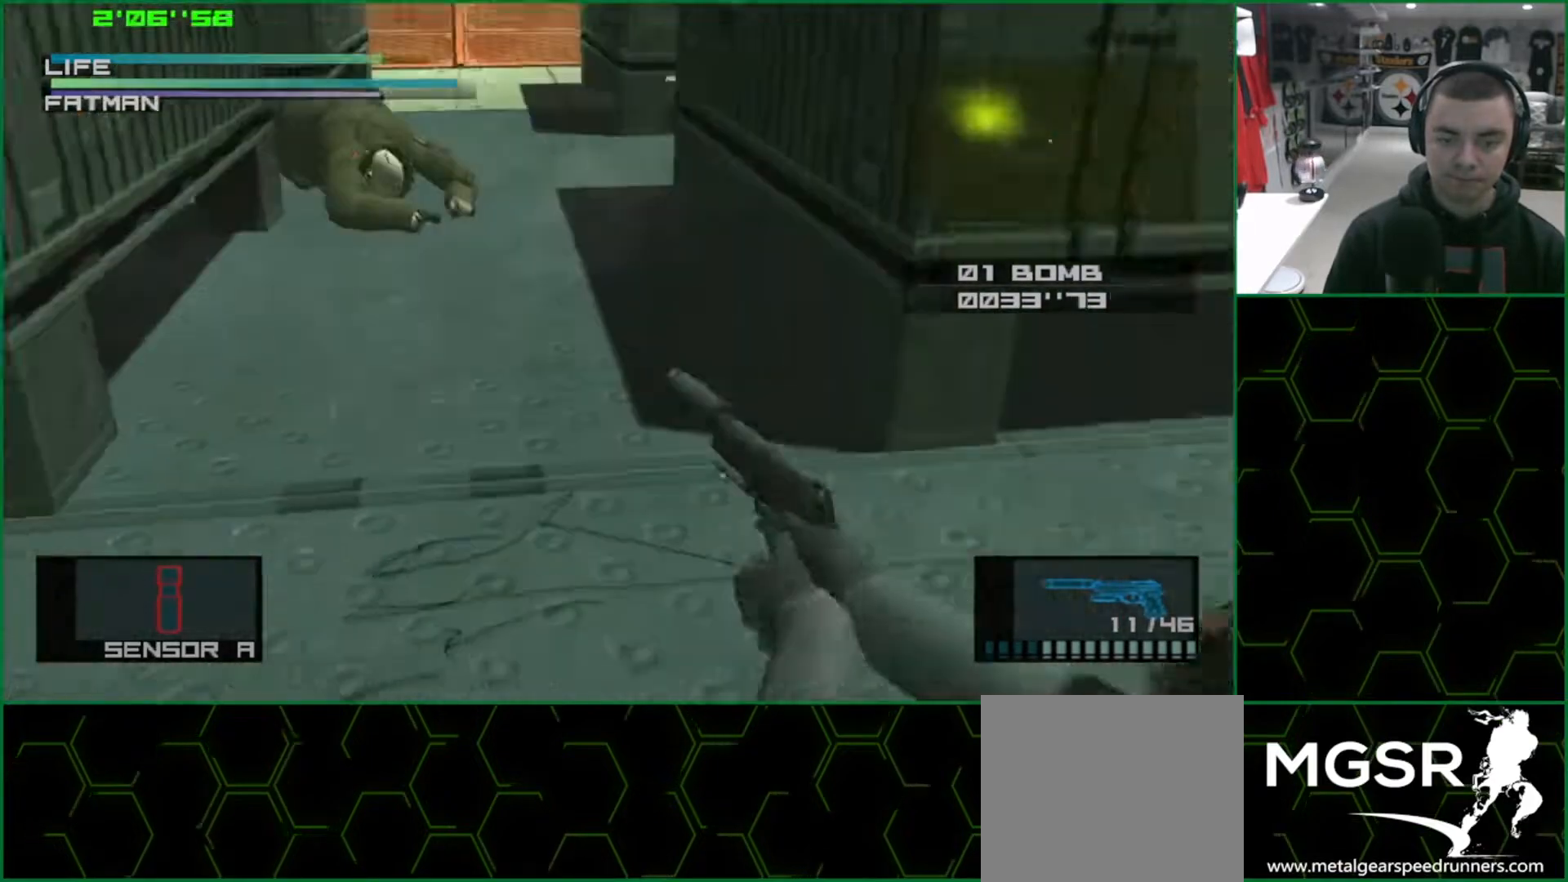
{"buttons": ["SQUARE", "L1", "R1"], "left_stick": "center", "events": [[83, "SQUARE", "up"], [100, "R1", "up"], [150, "R2", "down"], [183, "R2", "up"], [233, "R2", "down"], [283, "R2", "up"], [400, "R1", "down"], [400, "SQUARE", "down"]]}
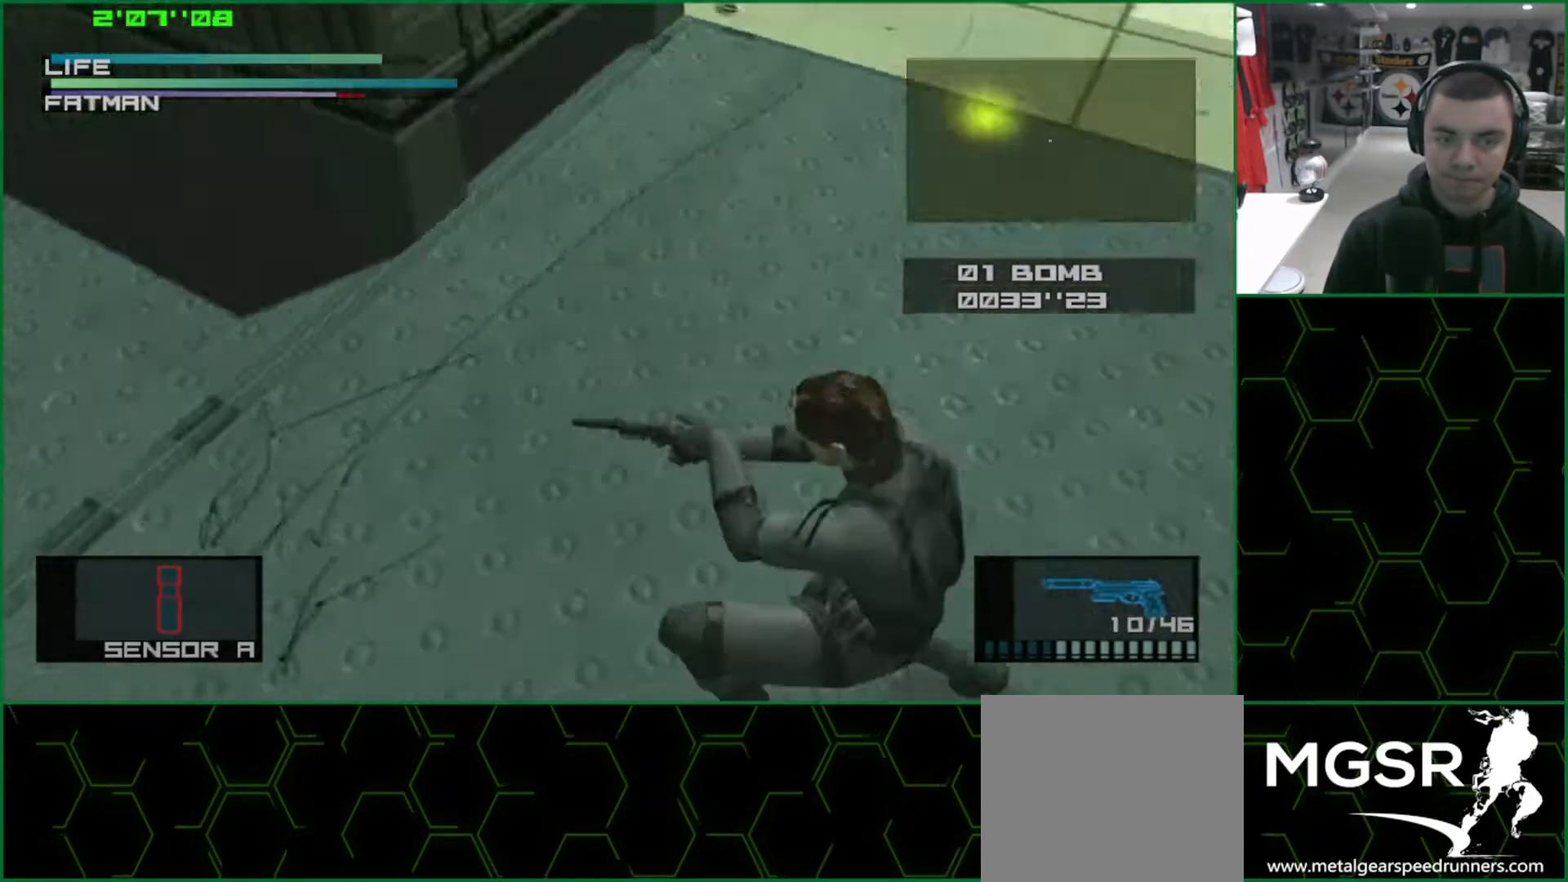
{"buttons": ["SQUARE", "L1", "R1"], "left_stick": "center", "events": [[133, "SQUARE", "up"], [150, "R1", "up"], [200, "R2", "down"], [250, "R2", "up"], [300, "R2", "down"], [350, "R2", "up"], [450, "R1", "down"], [450, "SQUARE", "down"]]}
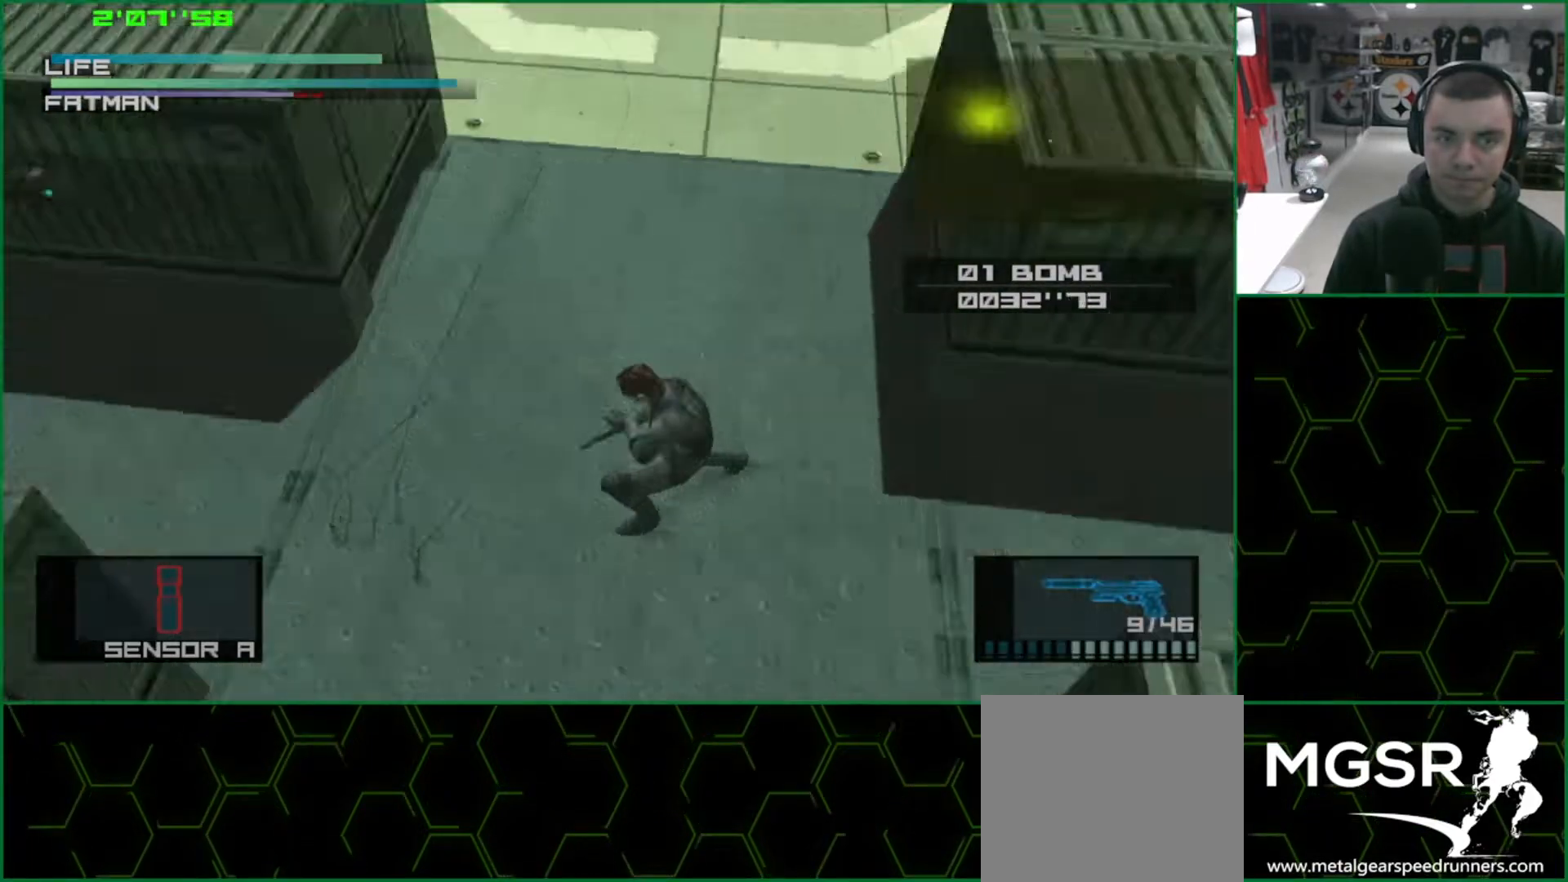
{"buttons": ["L1"], "left_stick": "center", "events": [[217, "SQUARE", "up"], [233, "R1", "up"], [267, "R2", "down"], [317, "R2", "up"], [367, "R2", "down"], [417, "R2", "up"]]}
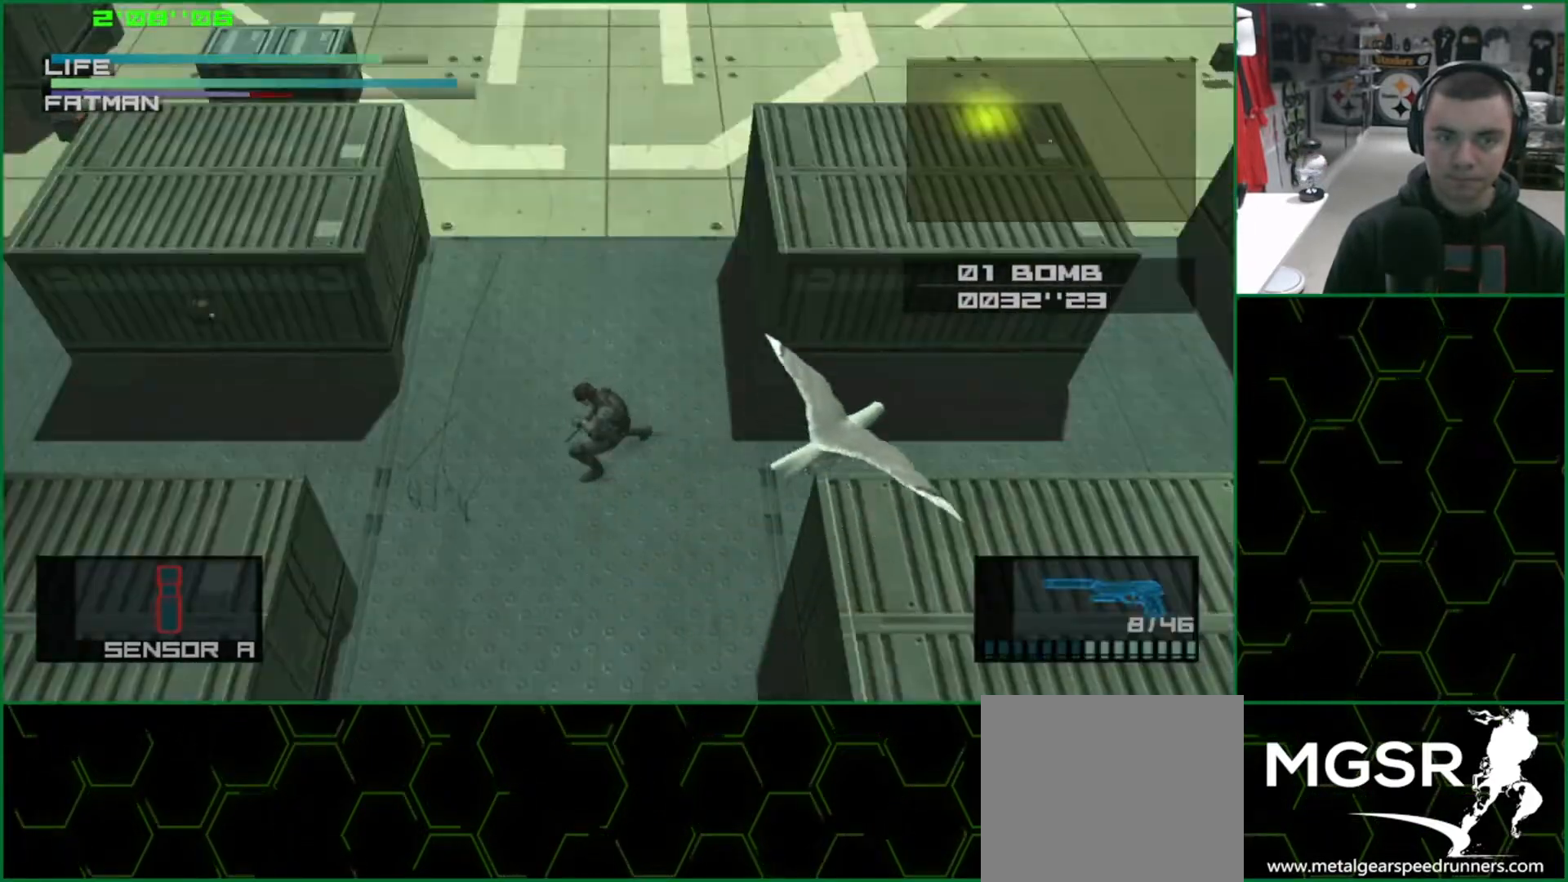
{"buttons": ["L1"], "left_stick": "left", "events": [[217, "CROSS", "down"], [283, "R2", "down"], [300, "CROSS", "up"], [350, "R2", "up"], [450, "left_stick", "left"]]}
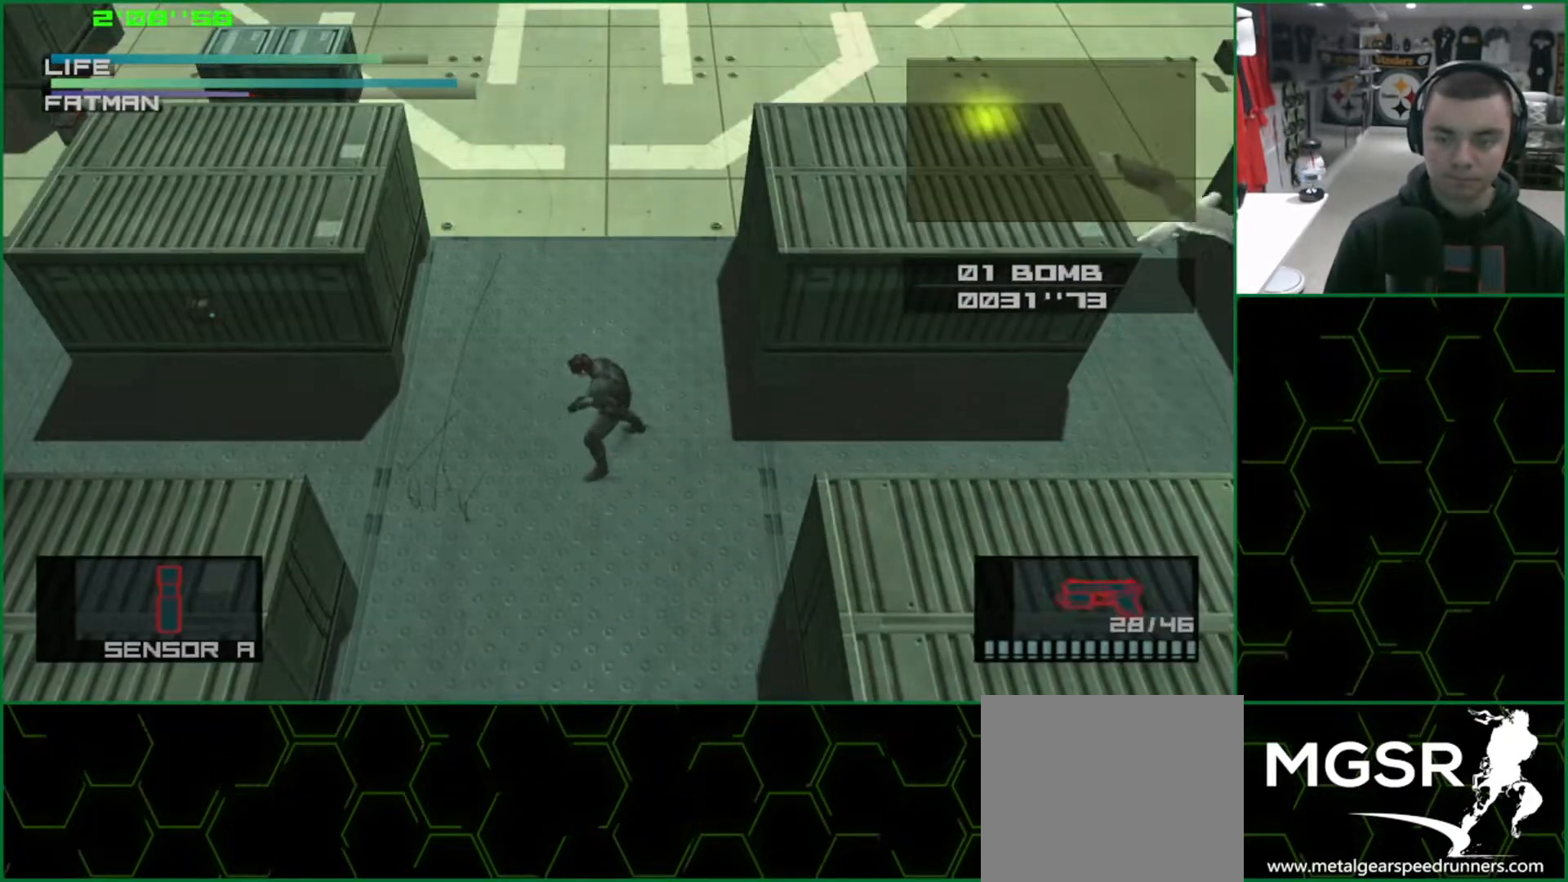
{"buttons": ["L1"], "left_stick": "left", "events": []}
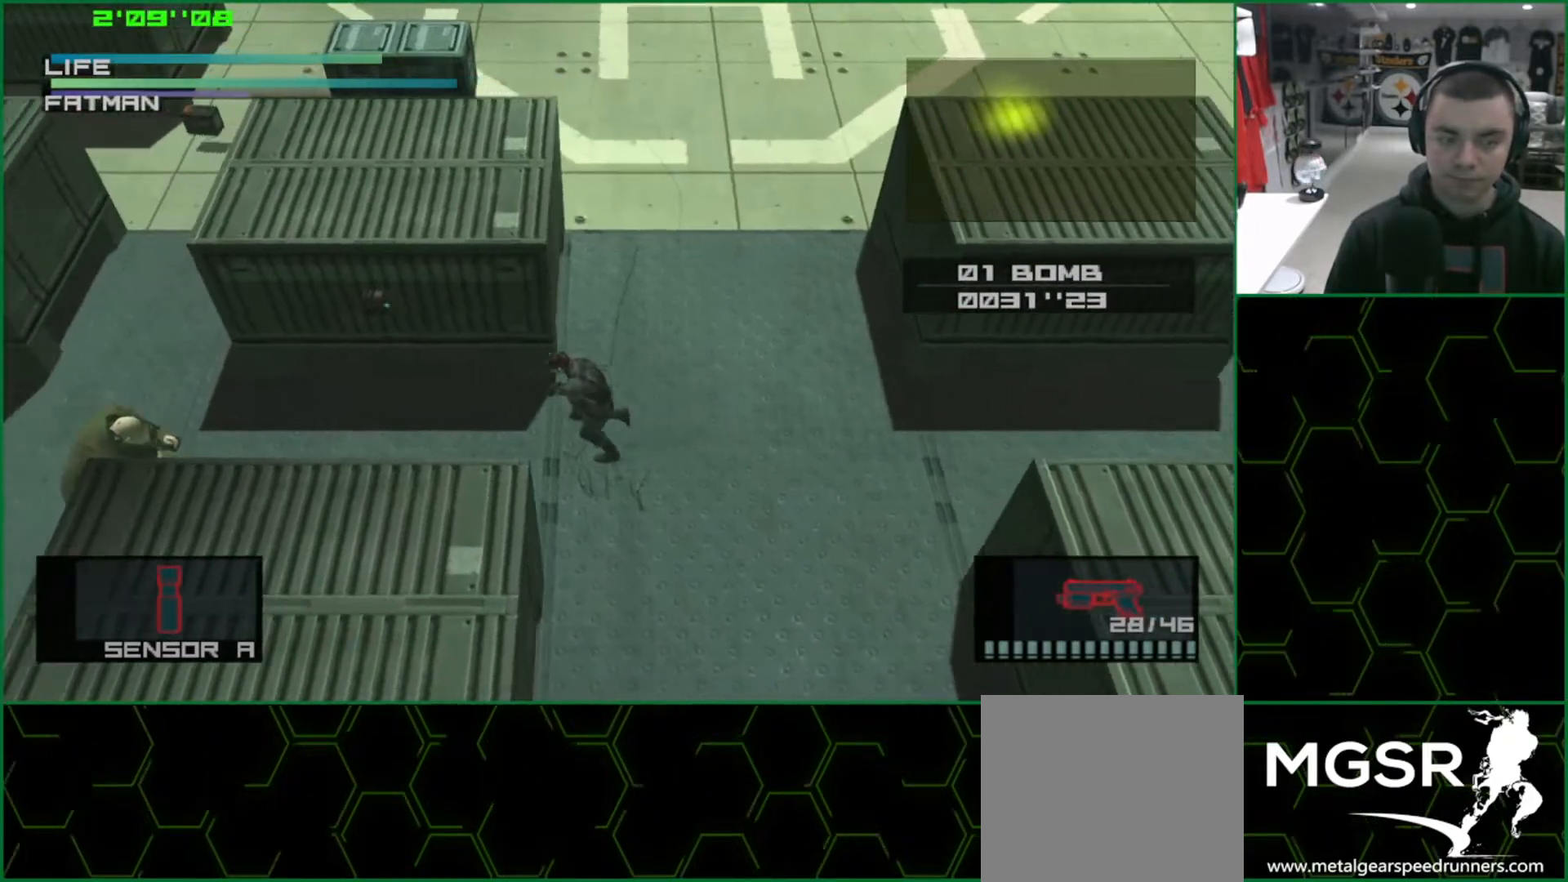
{"buttons": ["SQUARE", "L1"], "left_stick": "left", "events": [[500, "SQUARE", "down"]]}
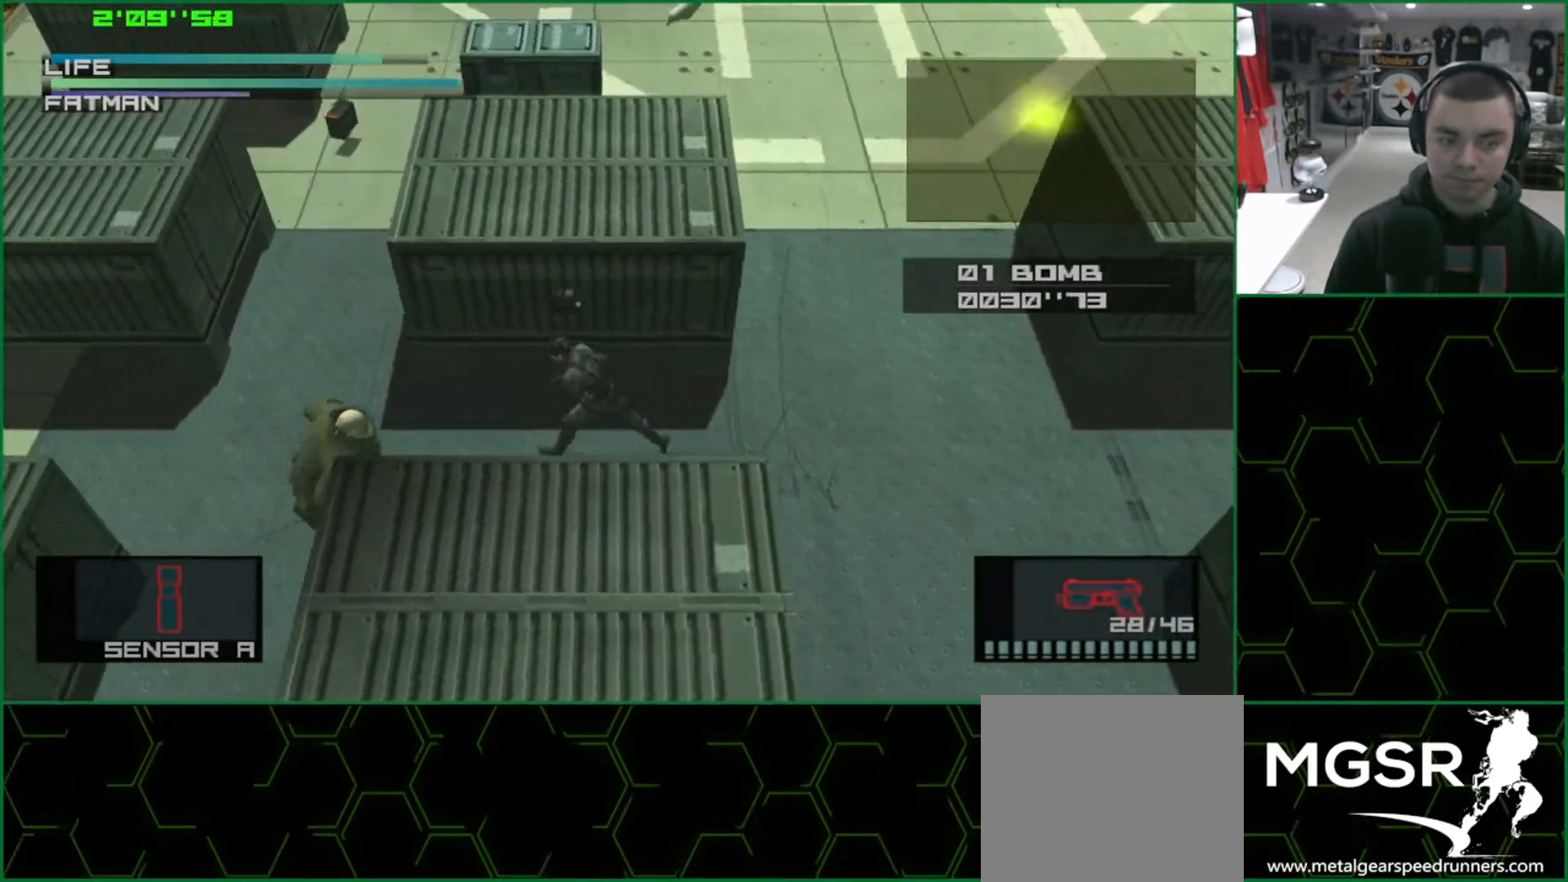
{"buttons": ["SQUARE", "L1"], "left_stick": "right", "events": [[217, "left_stick", "down-right"], [283, "left_stick", "right"]]}
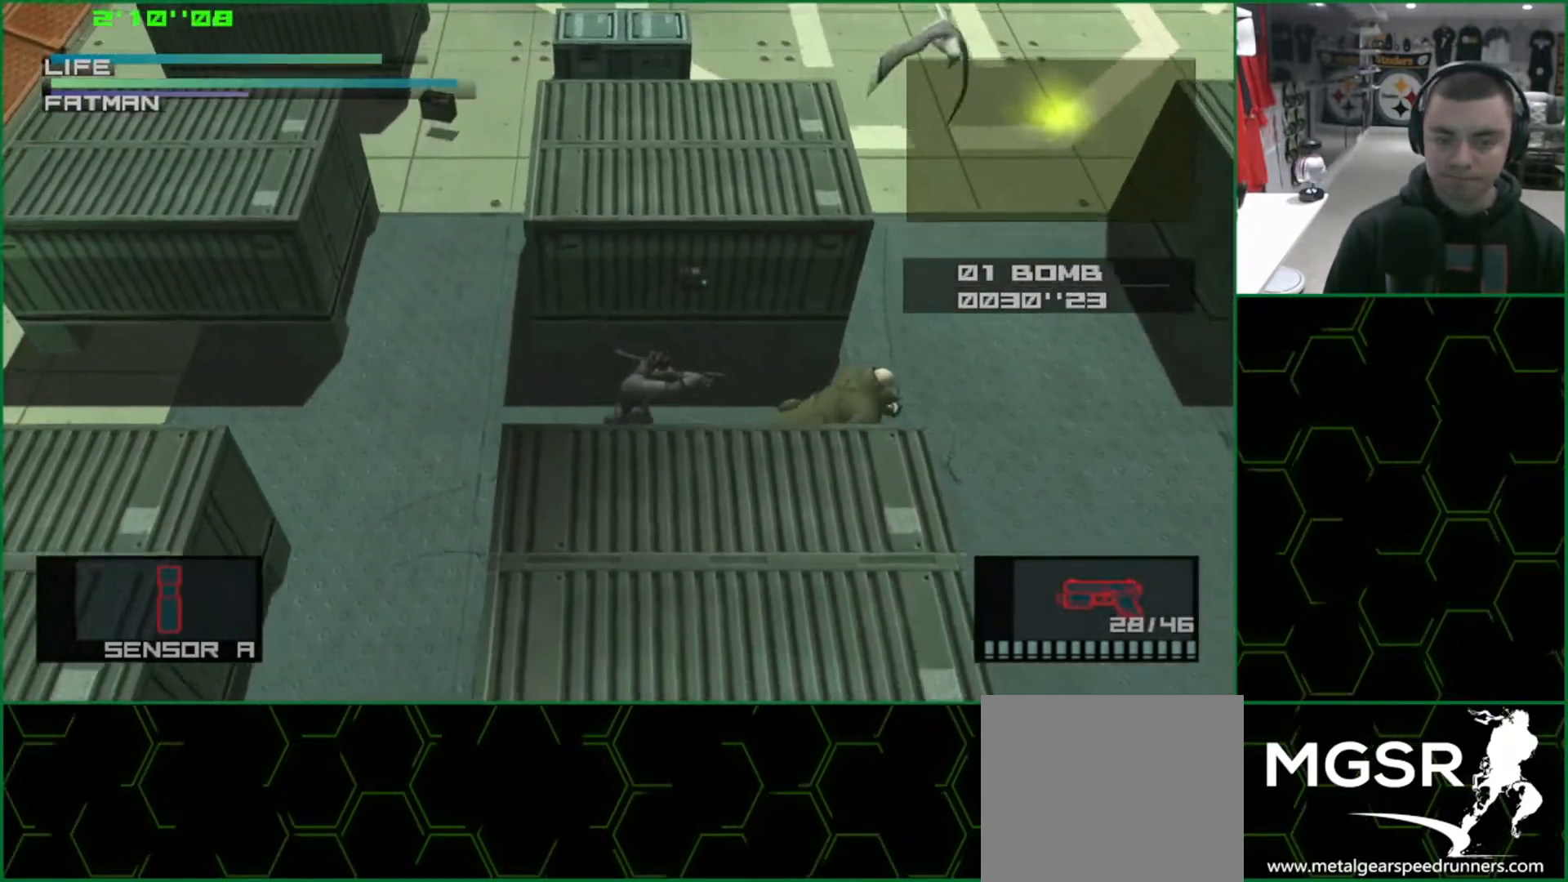
{"buttons": ["L1"], "left_stick": "right", "events": [[167, "SQUARE", "up"], [233, "SQUARE", "down"], [283, "SQUARE", "up"], [350, "SQUARE", "down"], [383, "SQUARE", "up"], [450, "SQUARE", "down"], [500, "SQUARE", "up"]]}
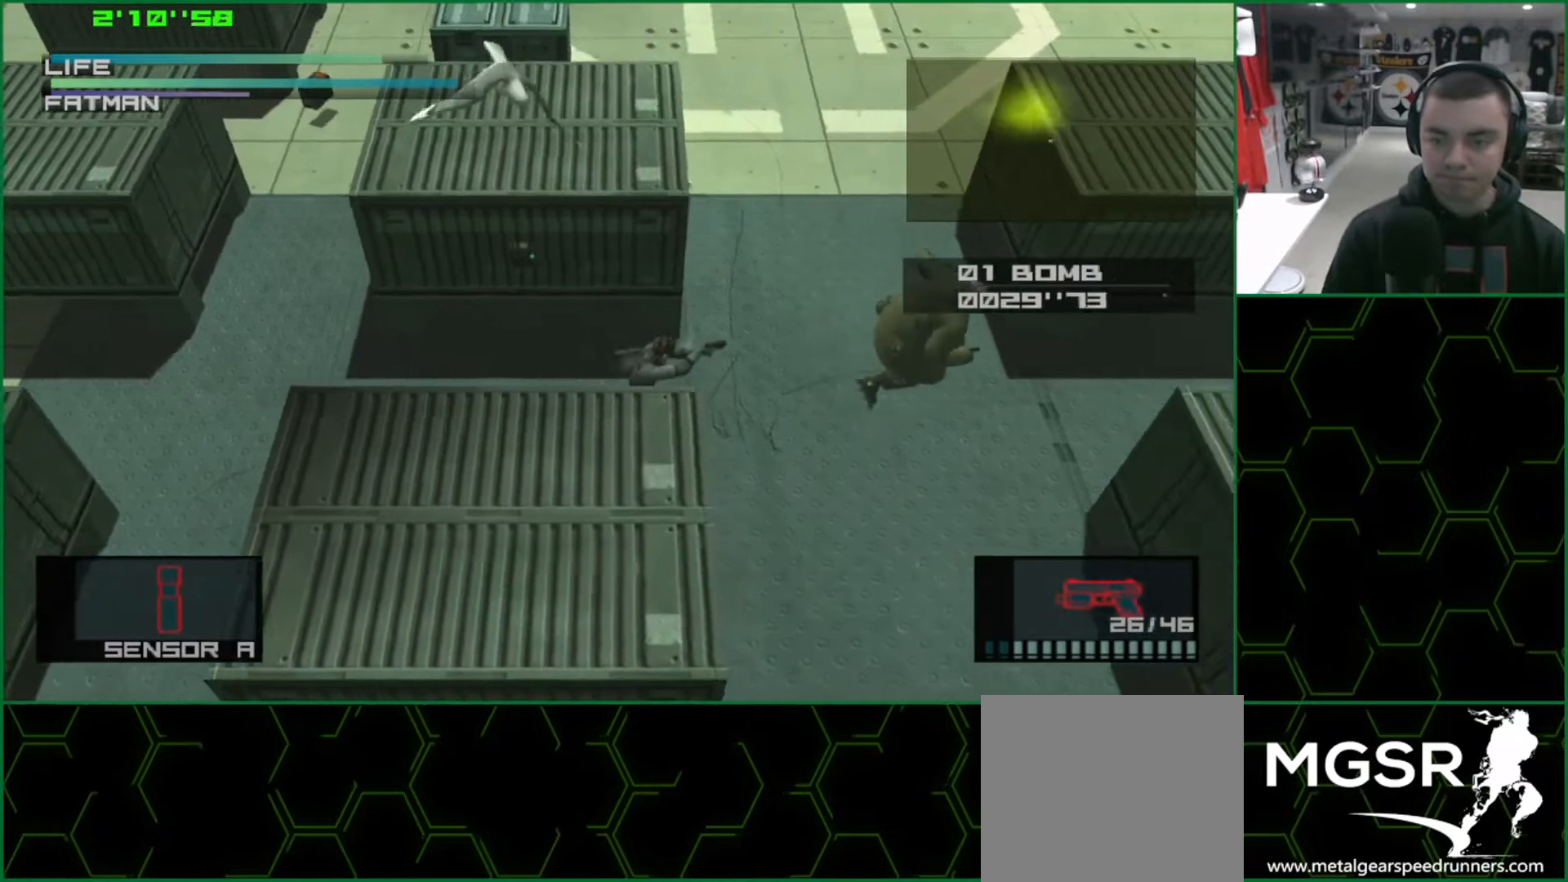
{"buttons": ["L1"], "left_stick": "right", "events": [[67, "SQUARE", "down"], [100, "SQUARE", "up"], [183, "SQUARE", "down"], [233, "SQUARE", "up"], [300, "SQUARE", "down"], [333, "SQUARE", "up"], [417, "SQUARE", "down"], [450, "SQUARE", "up"]]}
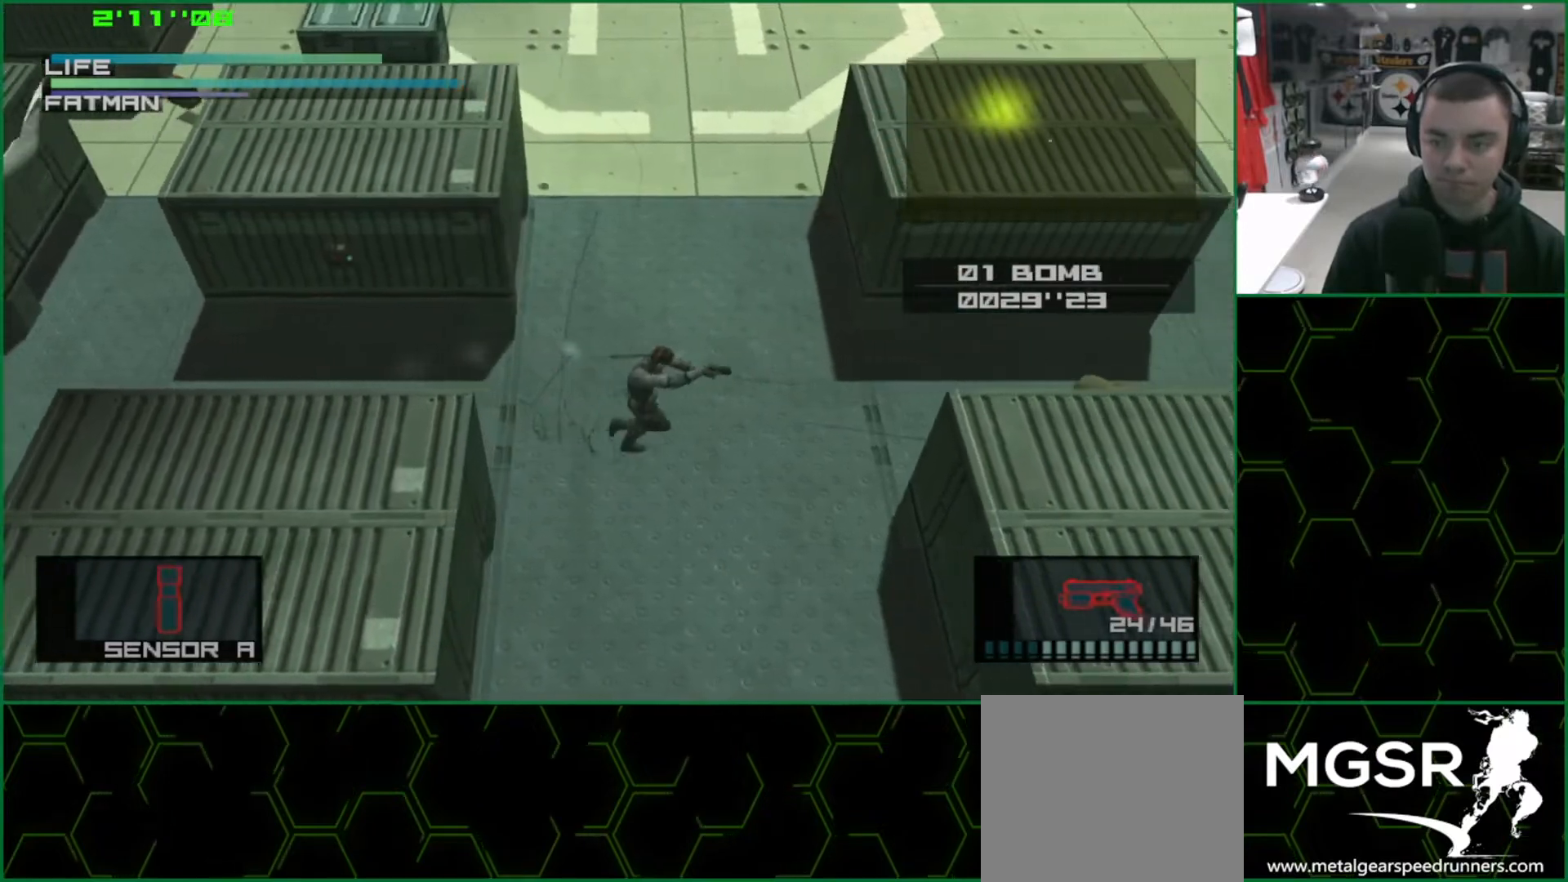
{"buttons": ["SQUARE", "L1"], "left_stick": "right", "events": [[17, "SQUARE", "down"], [67, "SQUARE", "up"], [133, "SQUARE", "down"], [183, "SQUARE", "up"], [250, "SQUARE", "down"], [300, "SQUARE", "up"], [383, "SQUARE", "down"], [400, "SQUARE", "up"], [483, "SQUARE", "down"]]}
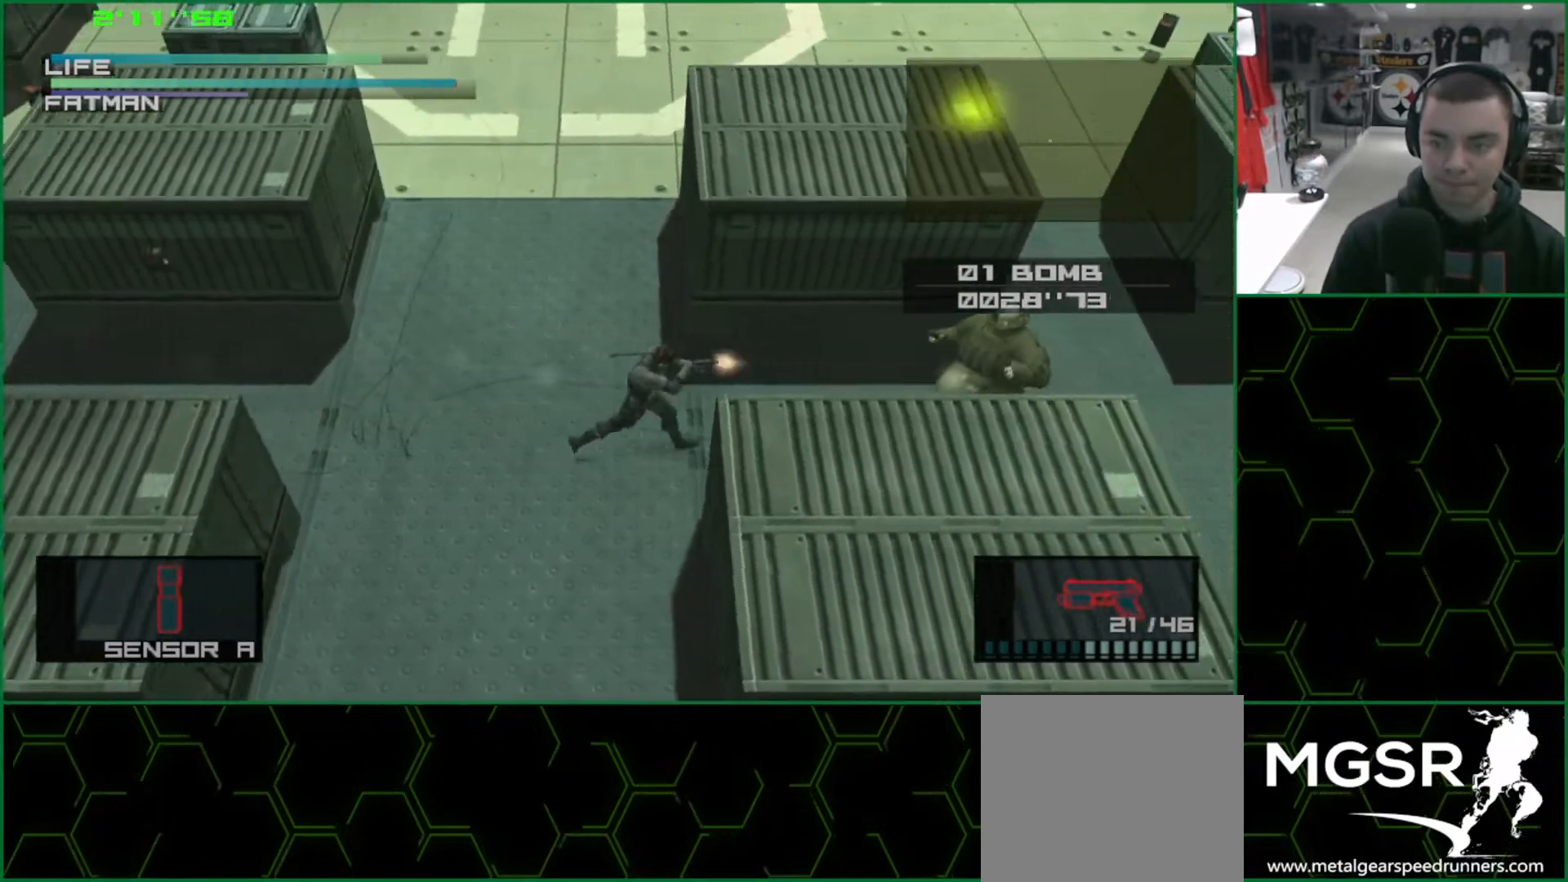
{"buttons": ["L1"], "left_stick": "center", "events": [[33, "SQUARE", "up"], [100, "SQUARE", "down"], [150, "SQUARE", "up"], [167, "left_stick", "center"], [217, "SQUARE", "down"], [267, "SQUARE", "up"], [333, "SQUARE", "down"], [383, "SQUARE", "up"], [450, "SQUARE", "down"], [483, "SQUARE", "up"]]}
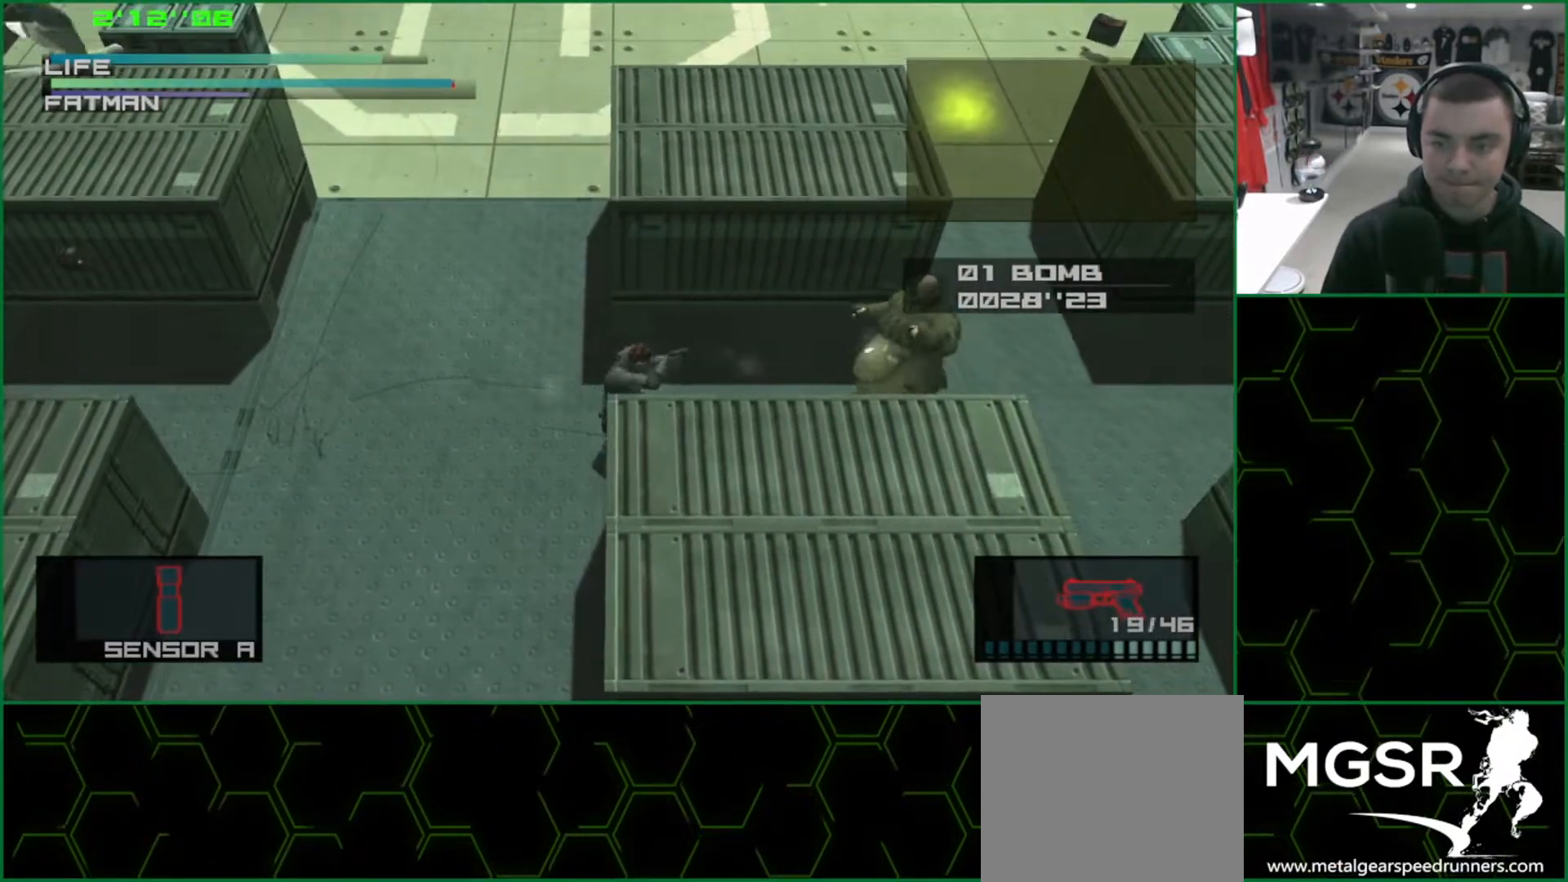
{"buttons": ["L1"], "left_stick": "center", "events": [[50, "SQUARE", "down"], [117, "SQUARE", "up"], [167, "R2", "down"], [250, "R2", "up"]]}
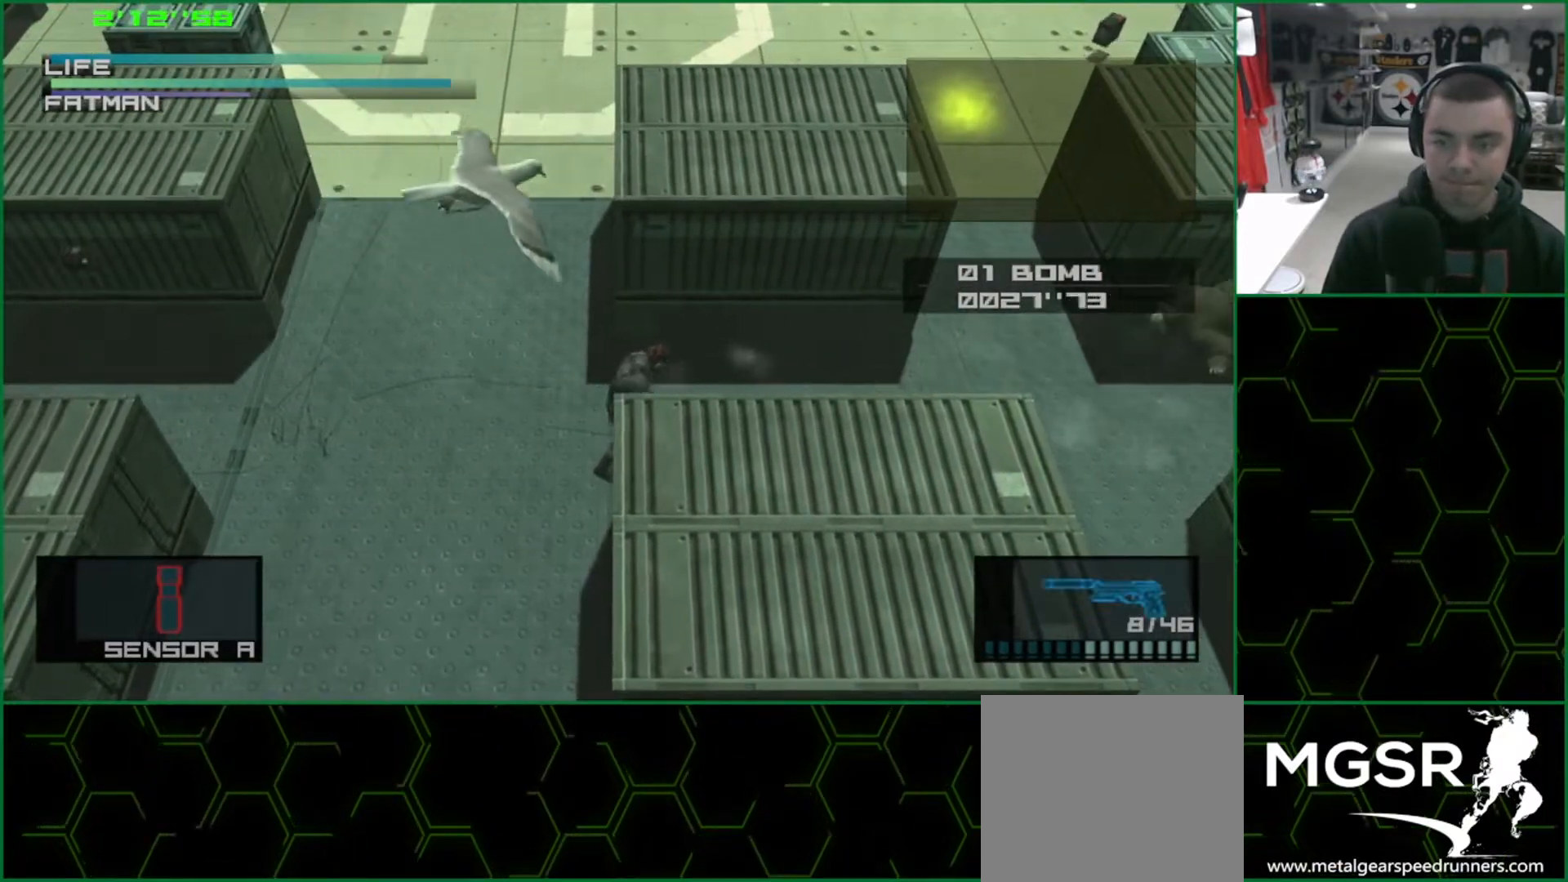
{"buttons": ["L1"], "left_stick": "center", "events": [[17, "CROSS", "down"], [83, "CROSS", "up"]]}
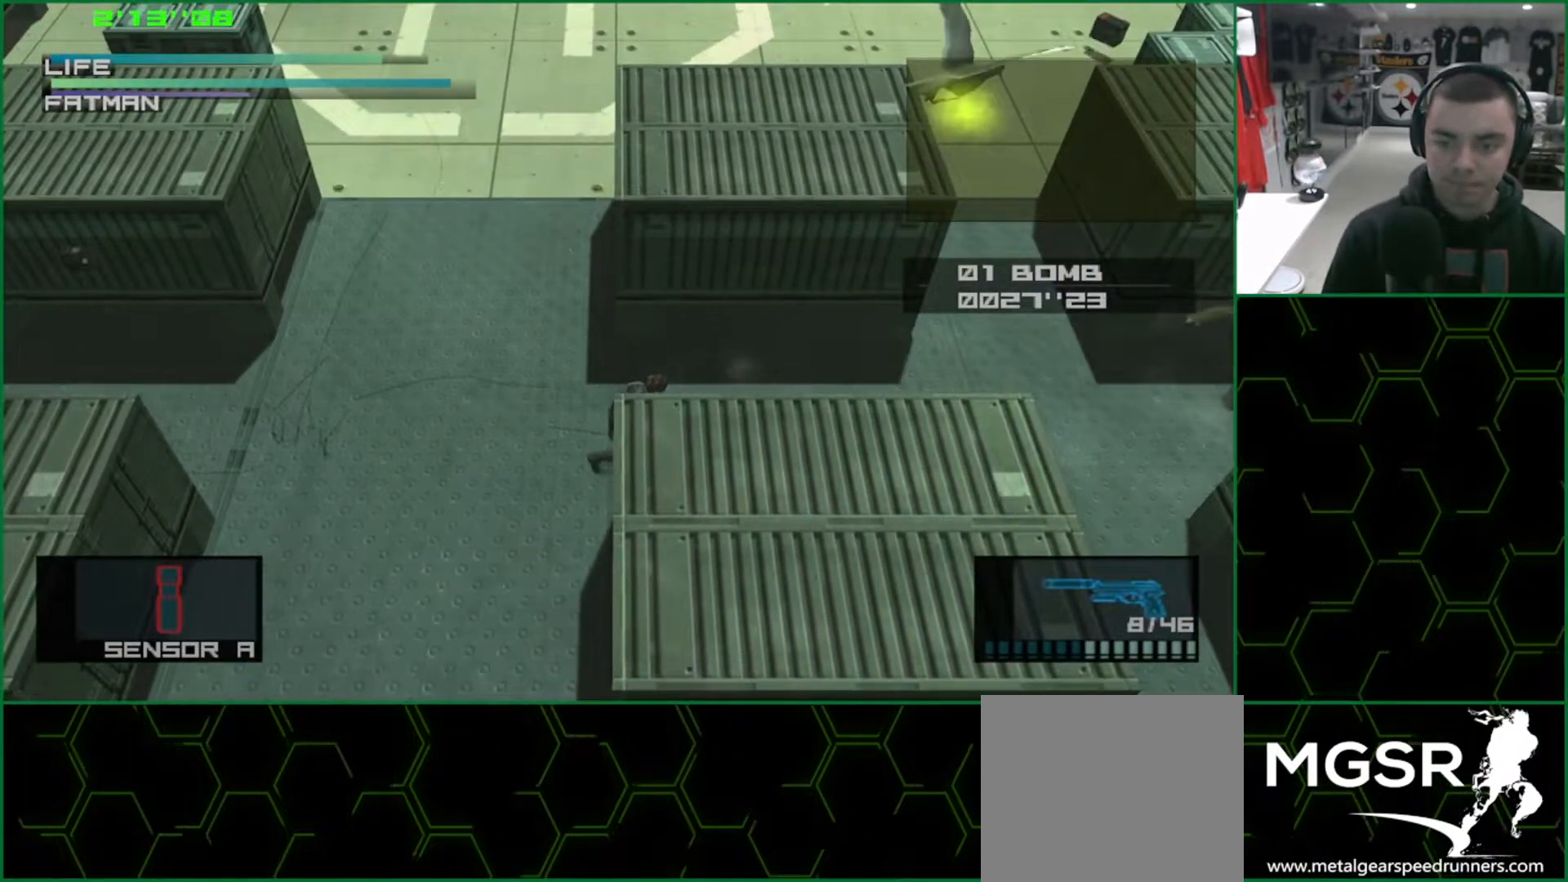
{"buttons": ["L1", "R2"], "left_stick": "center", "events": [[100, "R1", "down"], [100, "SQUARE", "down"], [350, "SQUARE", "up"], [383, "R1", "up"], [417, "R2", "down"], [467, "R2", "up"], [500, "R2", "down"]]}
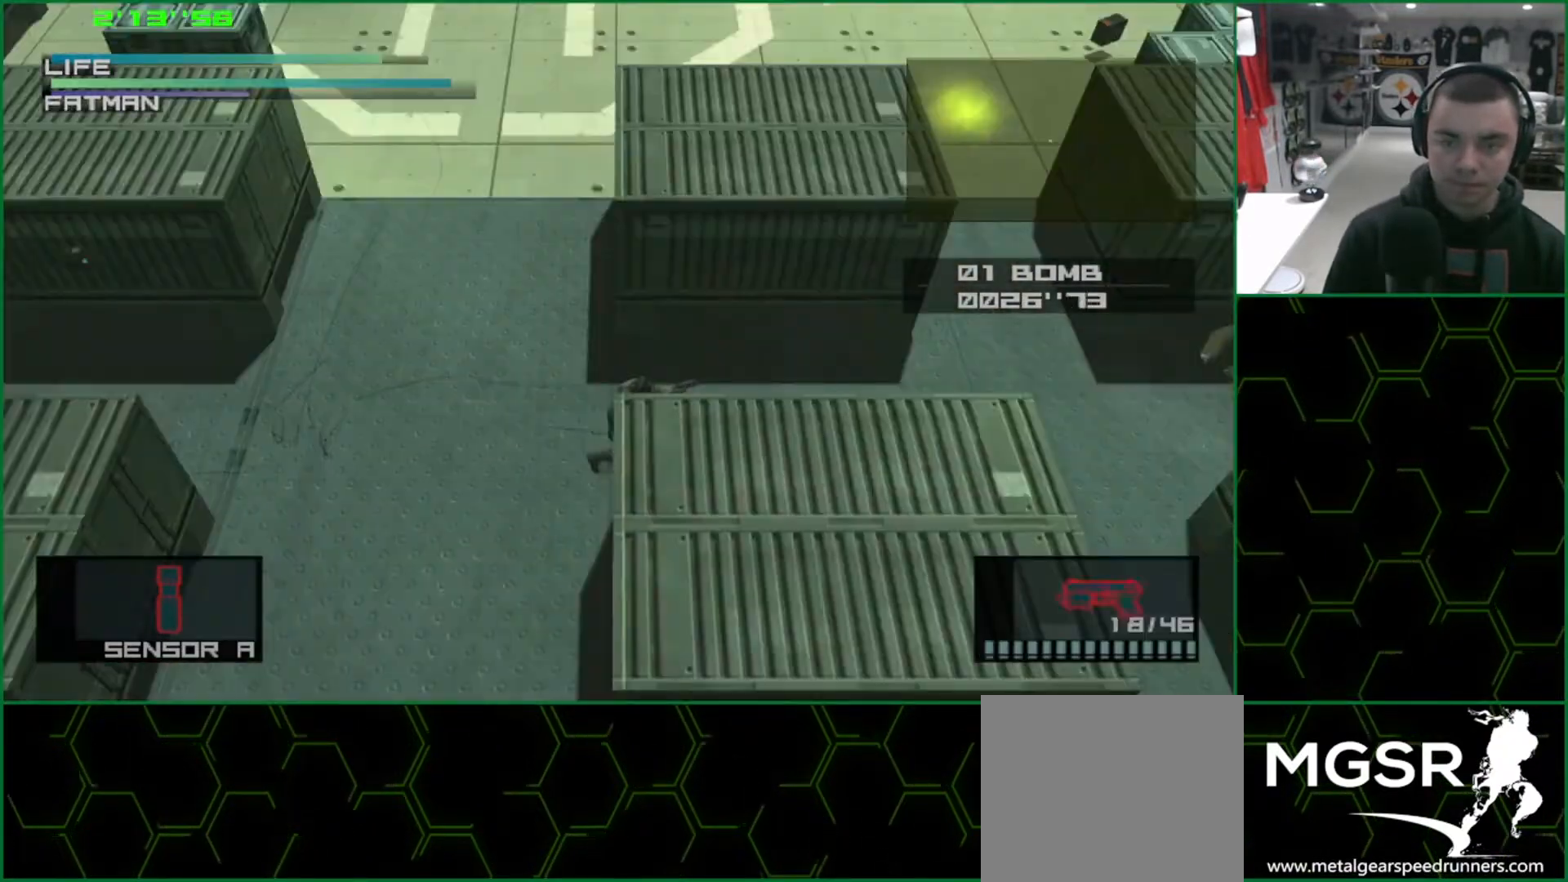
{"buttons": ["L1", "R2"], "left_stick": "center", "events": [[67, "R2", "up"], [150, "R1", "down"], [150, "SQUARE", "down"], [417, "SQUARE", "up"], [433, "R1", "up"], [467, "R2", "down"]]}
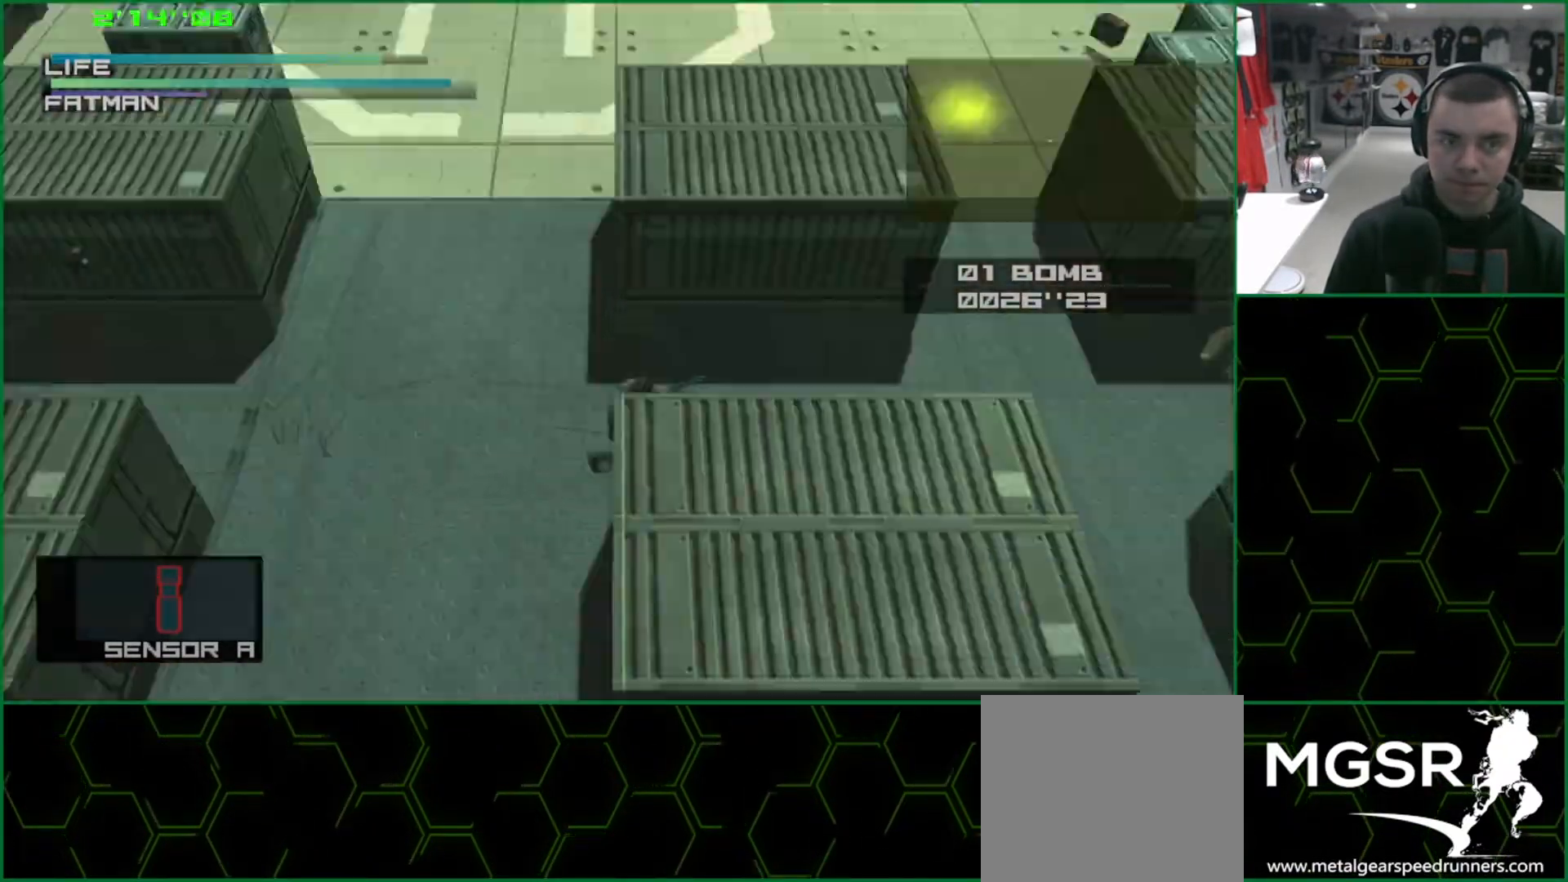
{"buttons": ["L1"], "left_stick": "center", "events": [[17, "R2", "up"], [67, "R2", "down"], [117, "R2", "up"], [200, "R1", "down"], [200, "SQUARE", "down"], [467, "SQUARE", "up"], [483, "R1", "up"]]}
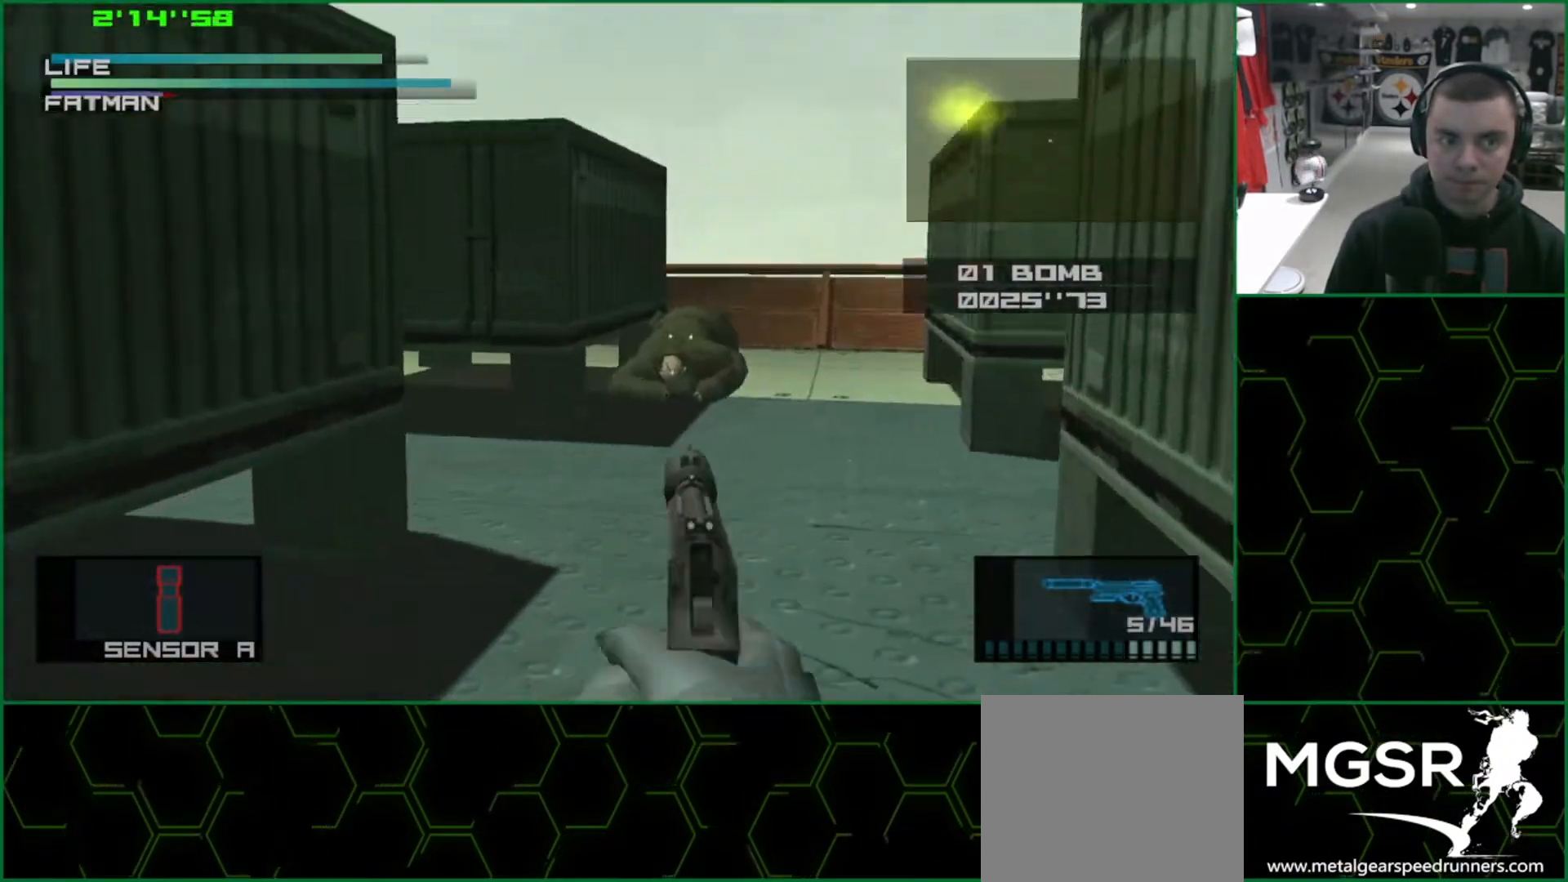
{"buttons": ["CROSS", "SQUARE", "L1", "R1"], "left_stick": "center", "events": [[33, "R2", "down"], [83, "R2", "up"], [117, "R2", "down"], [167, "R2", "up"], [267, "R1", "down"], [267, "SQUARE", "down"], [500, "CROSS", "down"]]}
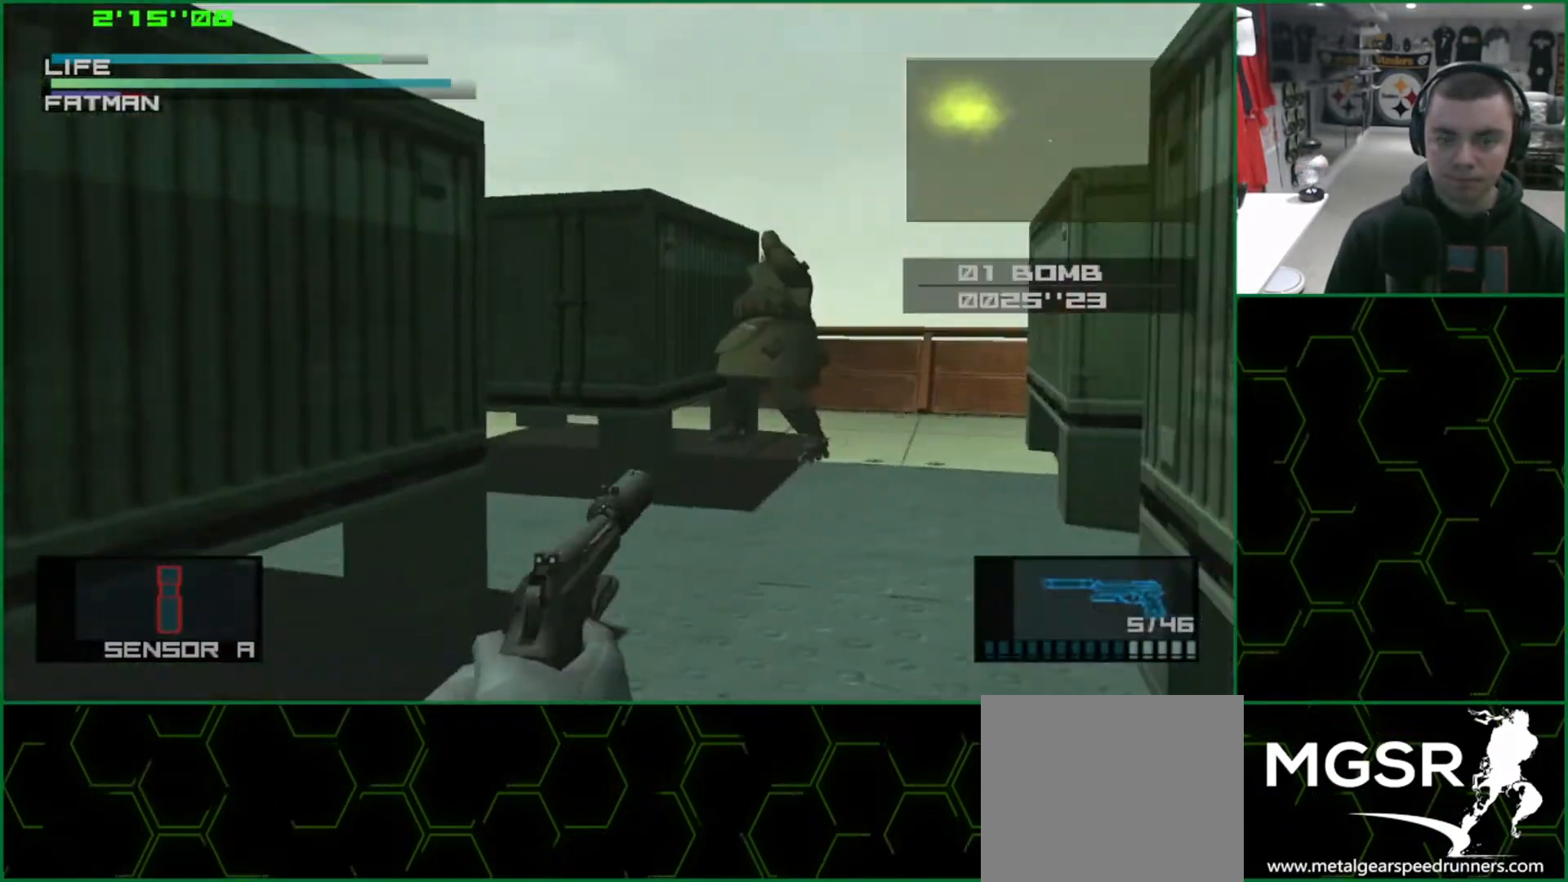
{"buttons": ["L1"], "left_stick": "center", "events": [[33, "SQUARE", "up"], [50, "R1", "up"], [100, "CROSS", "up"], [100, "R2", "down"], [233, "R2", "up"]]}
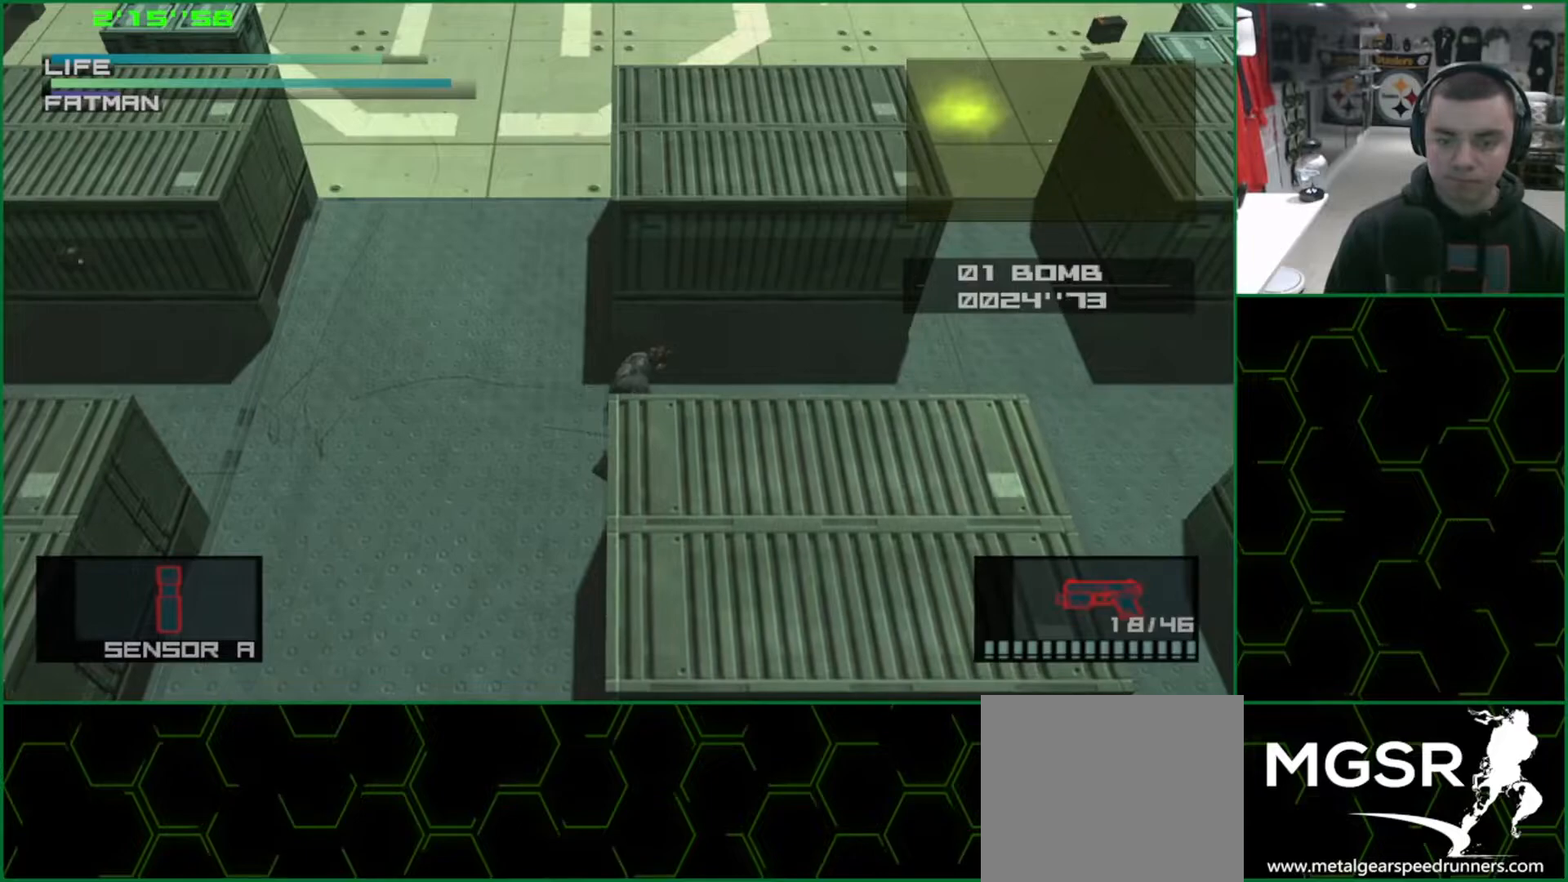
{"buttons": ["L1"], "left_stick": "right", "events": [[250, "left_stick", "right"]]}
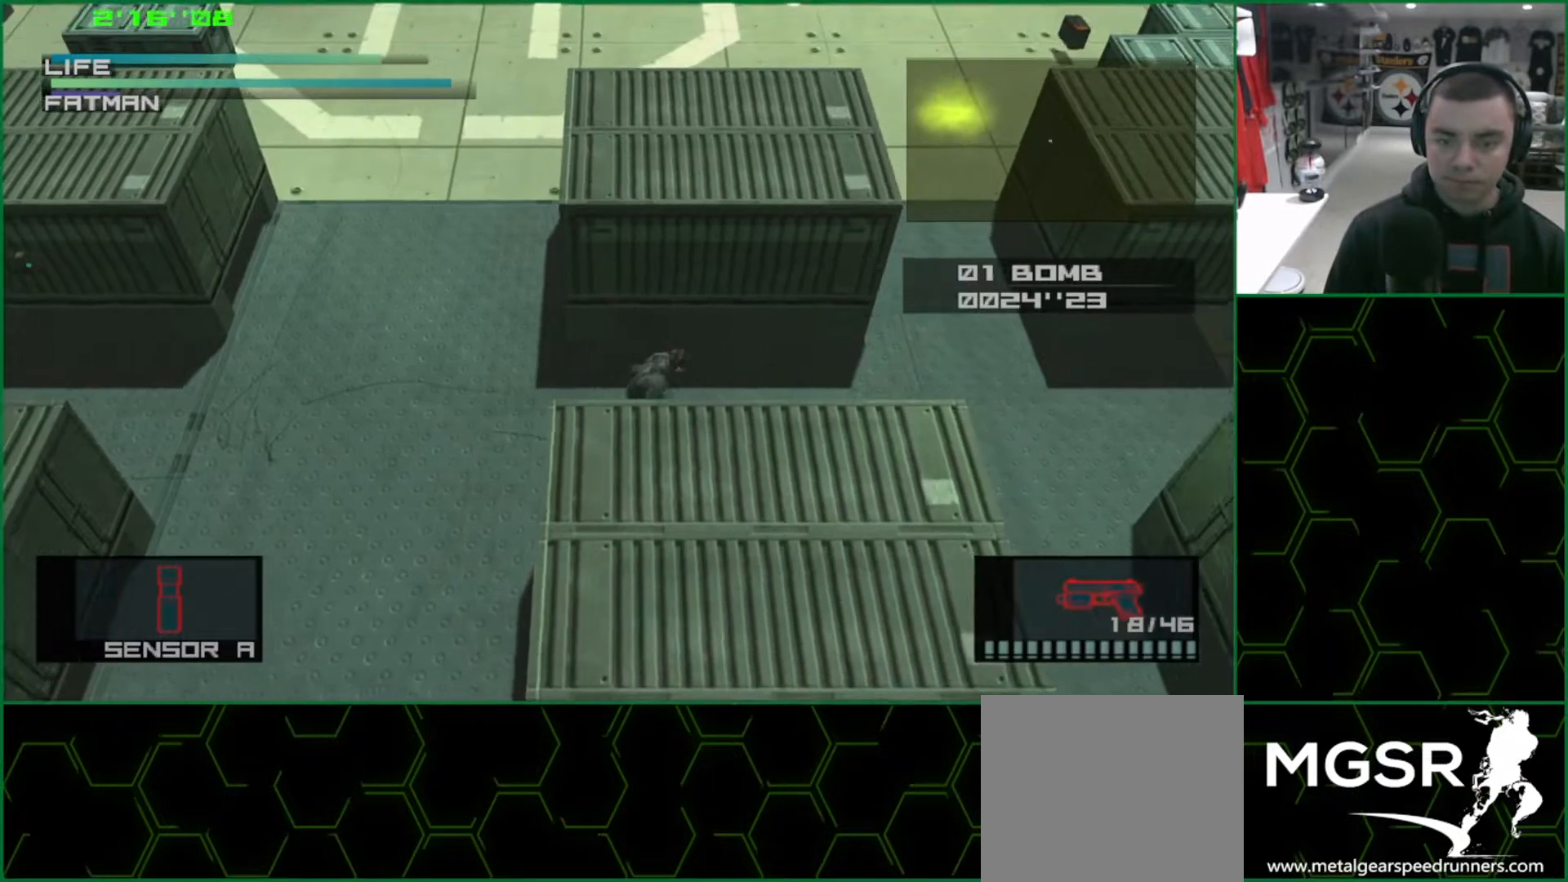
{"buttons": ["L1"], "left_stick": "down-right", "events": [[417, "left_stick", "down-right"]]}
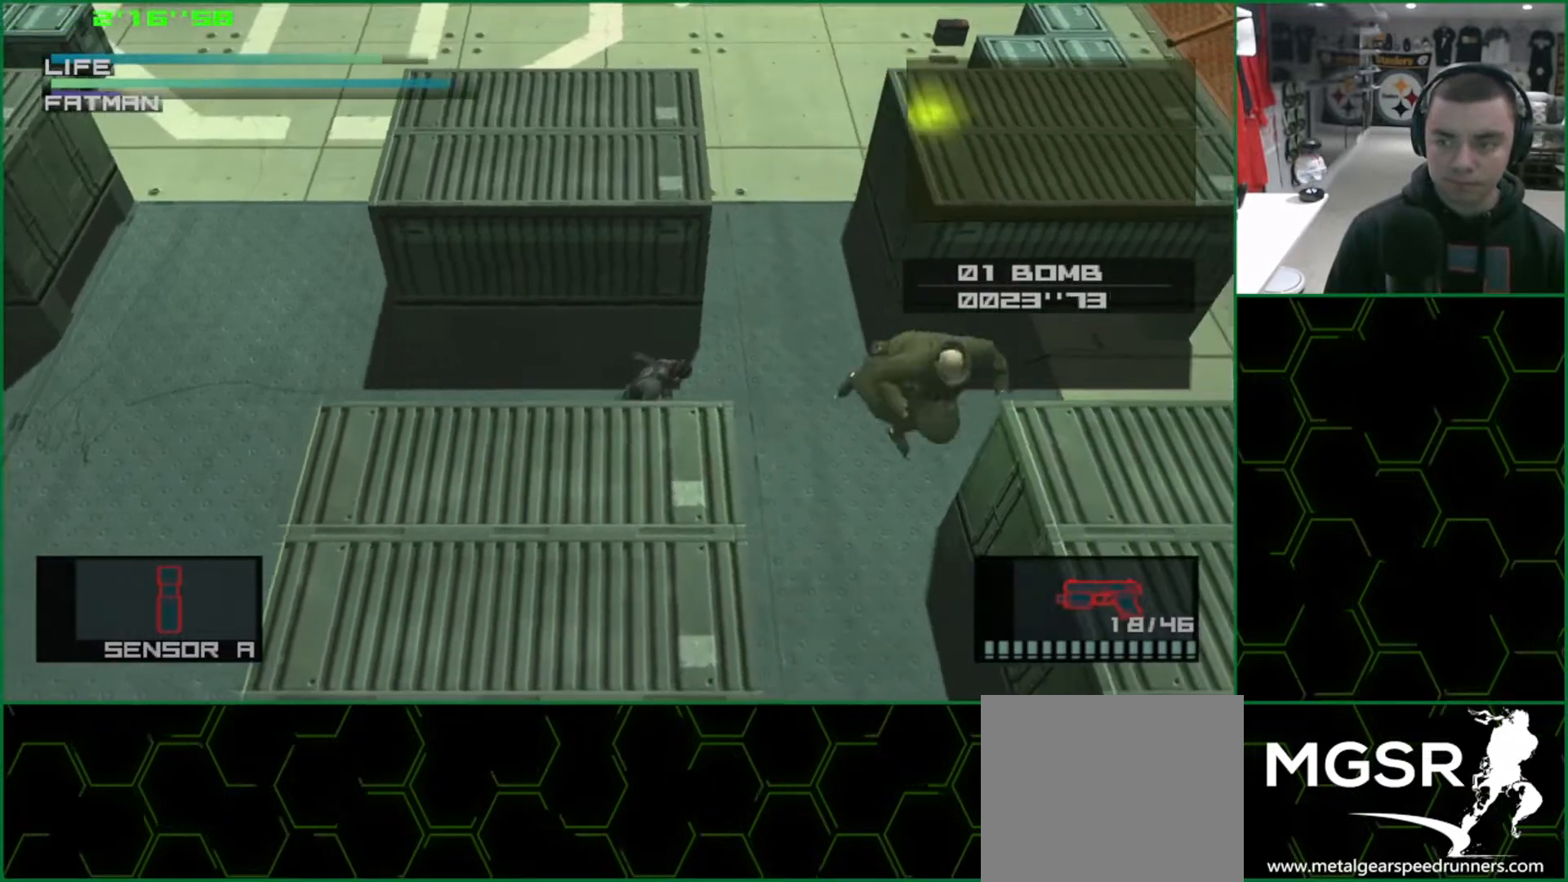
{"buttons": ["SQUARE", "L1"], "left_stick": "center", "events": [[233, "left_stick", "up-right"], [300, "left_stick", "center"], [500, "SQUARE", "down"]]}
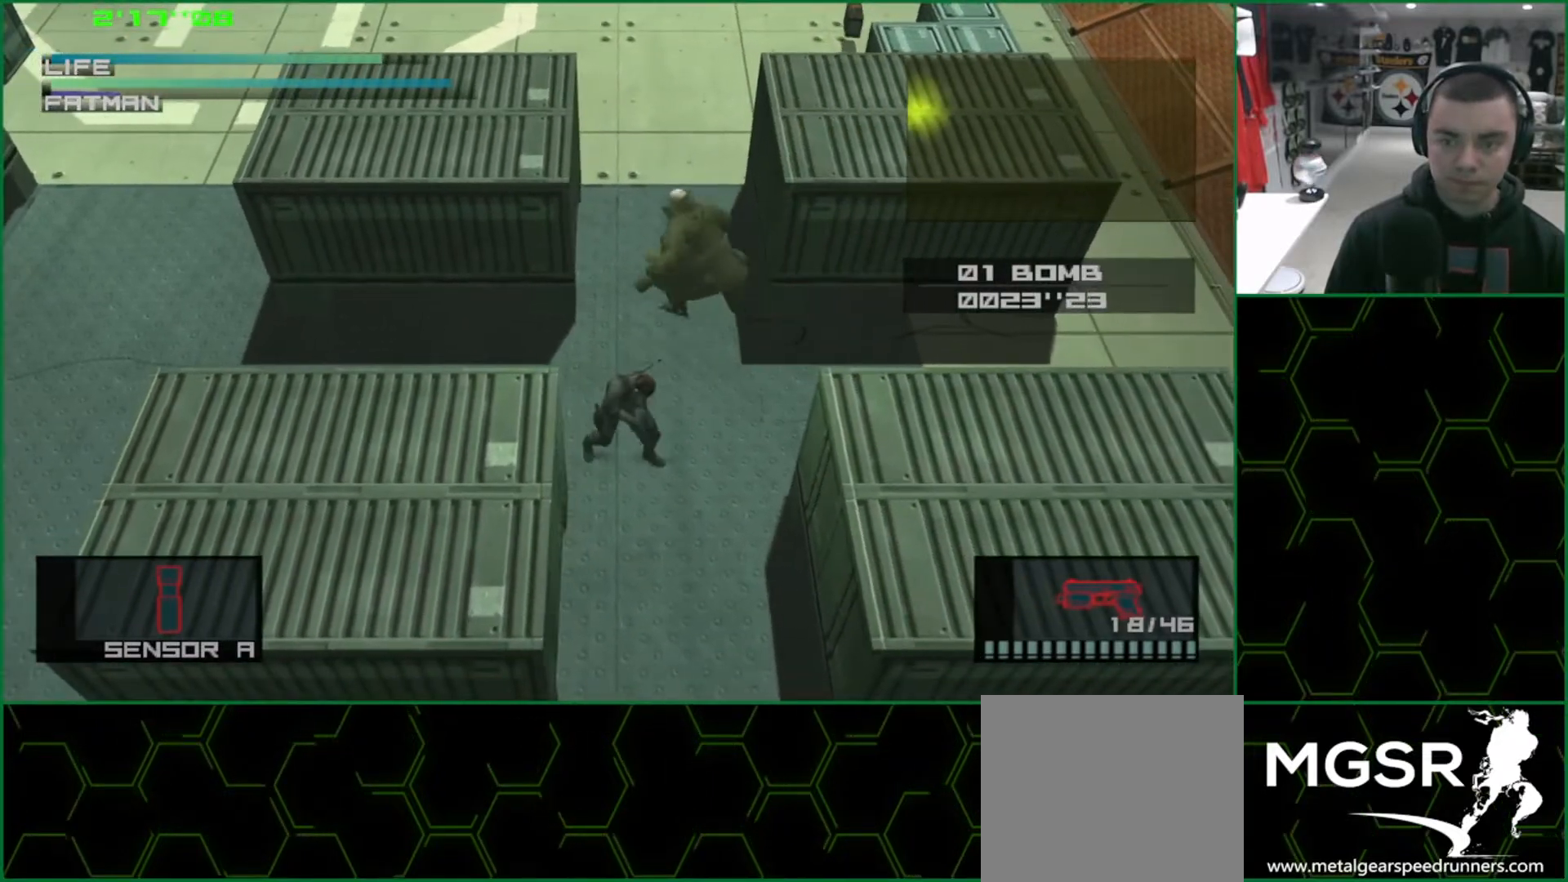
{"buttons": ["L1"], "left_stick": "up", "events": [[100, "left_stick", "up"], [350, "SQUARE", "up"], [433, "SQUARE", "down"], [467, "SQUARE", "up"]]}
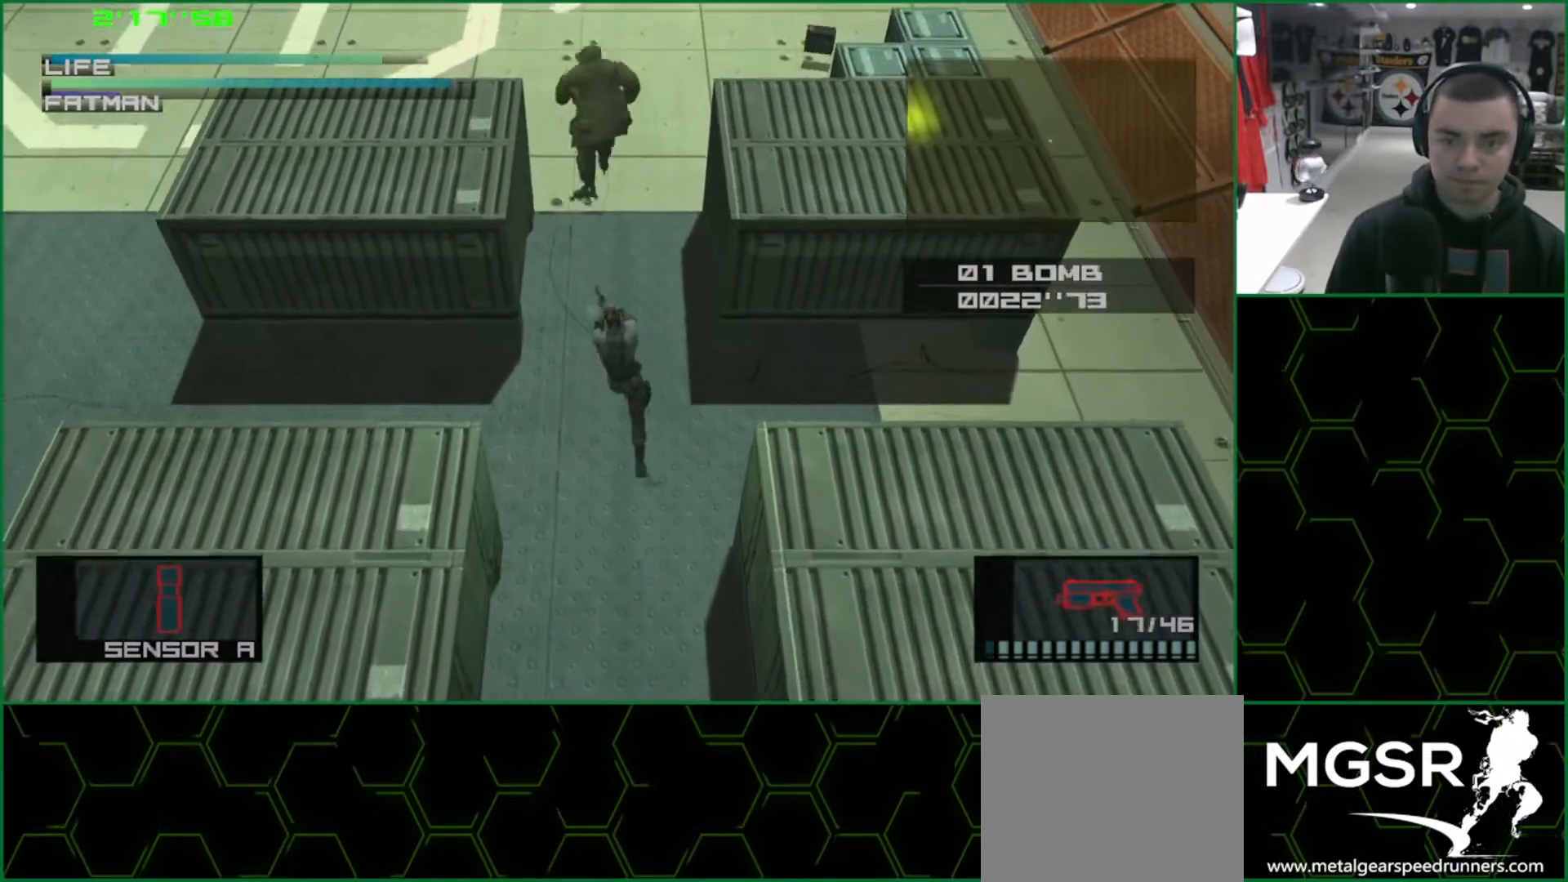
{"buttons": ["L1"], "left_stick": "up", "events": [[33, "SQUARE", "down"], [83, "SQUARE", "up"], [133, "SQUARE", "down"], [183, "SQUARE", "up"], [250, "SQUARE", "down"], [300, "SQUARE", "up"], [350, "SQUARE", "down"], [400, "SQUARE", "up"], [450, "SQUARE", "down"], [500, "SQUARE", "up"]]}
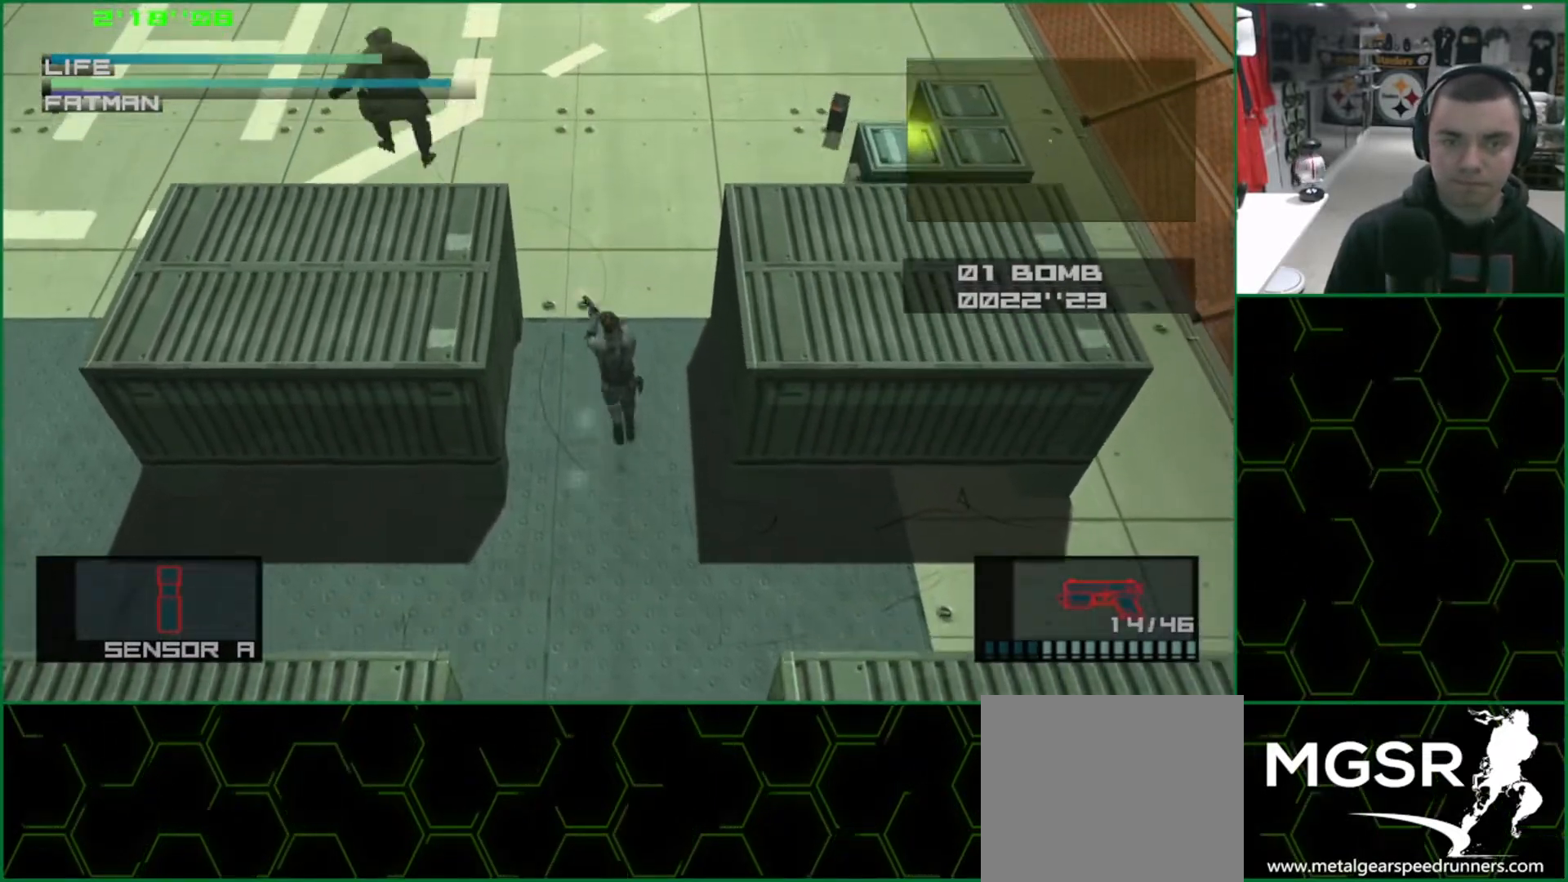
{"buttons": ["L1"], "left_stick": "up-left", "events": [[83, "SQUARE", "down"], [117, "SQUARE", "up"], [200, "SQUARE", "down"], [233, "SQUARE", "up"], [233, "left_stick", "up-left"], [300, "SQUARE", "down"], [350, "SQUARE", "up"], [417, "SQUARE", "down"], [467, "SQUARE", "up"]]}